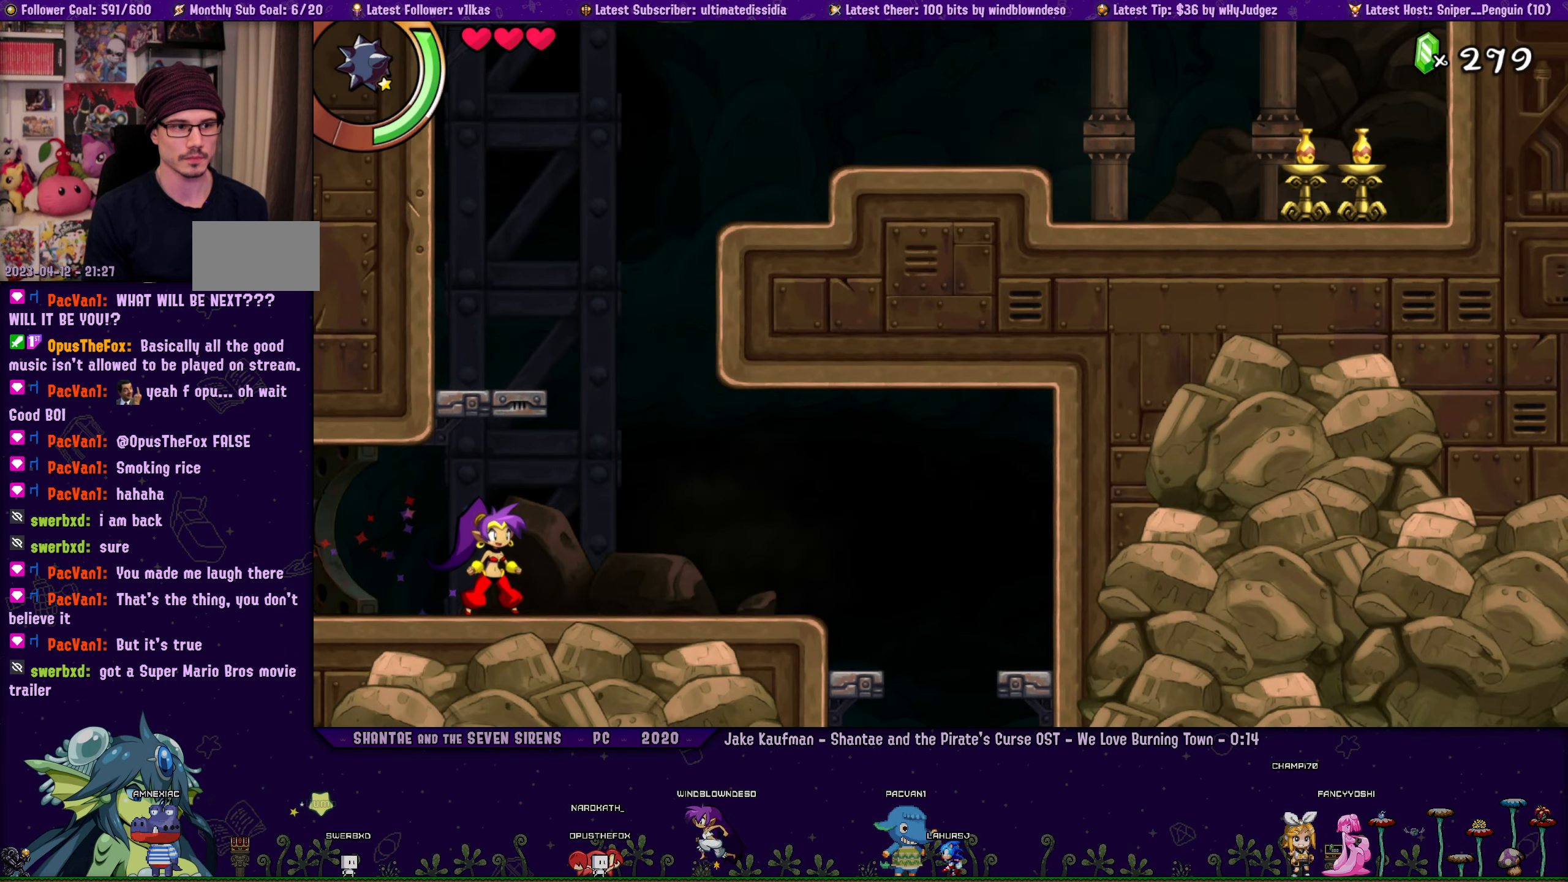
Gameplay with a controller (PlayStation layout); each line is a JSON object with the inputs held at the frame after it. "events" lists button and stick changes between this image and that frame as [ms after this image, input, new state], when the widget could be followed in between. Not read: L2 R2.
{"buttons": ["DPAD_UP", "DPAD_LEFT"], "left_stick": "center", "right_stick": "center", "events": [[33, "DPAD_UP", "down"], [50, "DPAD_LEFT", "down"], [166, "R1", "down"], [300, "CROSS", "up"], [366, "R1", "up"]]}
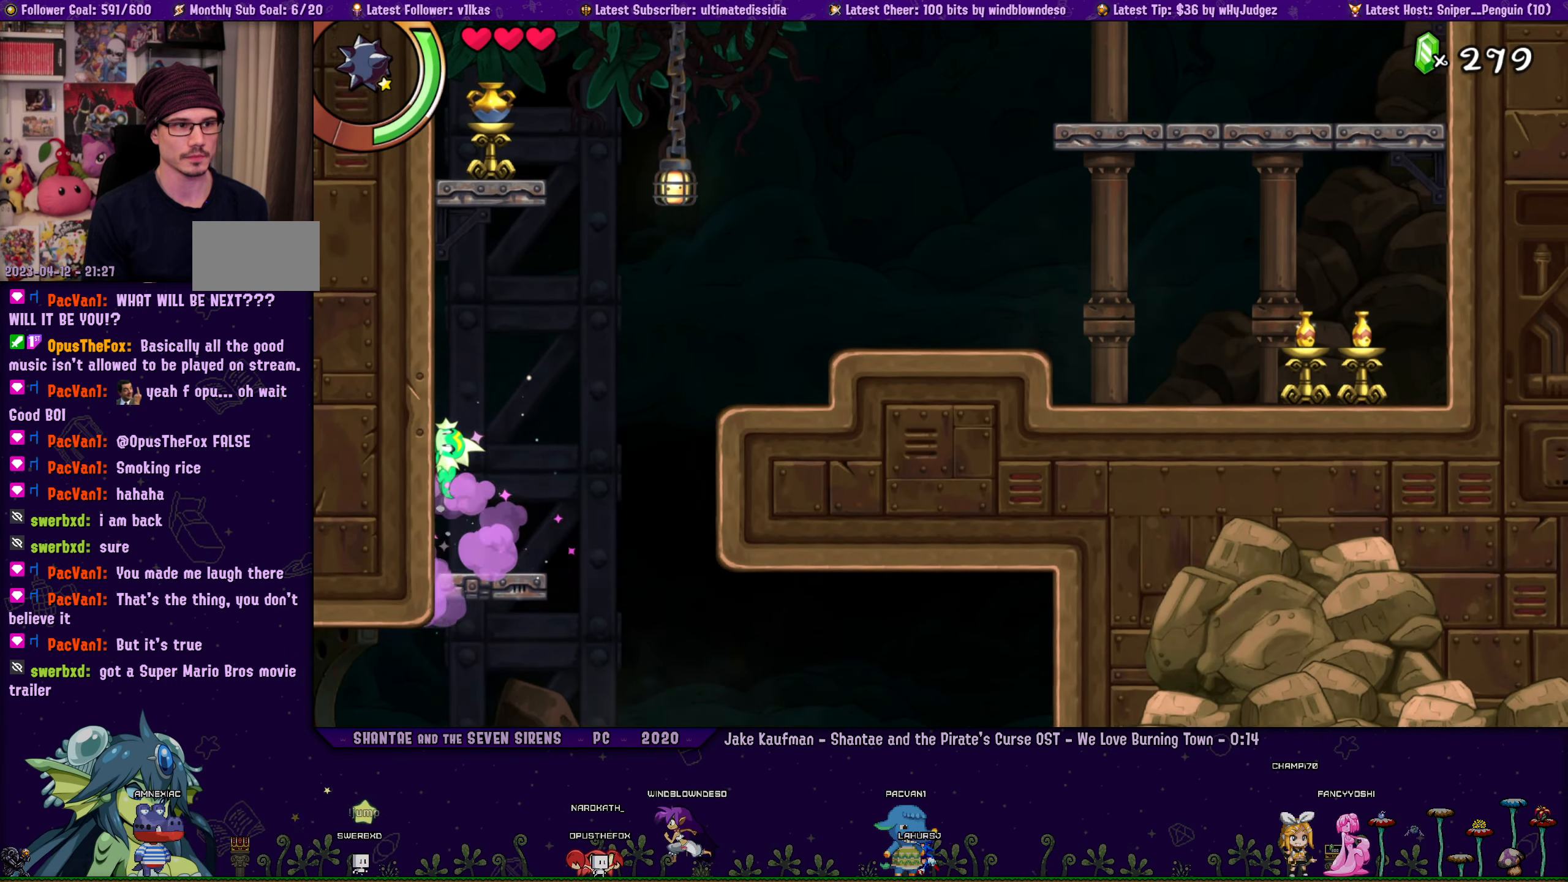
{"buttons": ["DPAD_UP"], "left_stick": "center", "right_stick": "center", "events": [[500, "DPAD_LEFT", "up"]]}
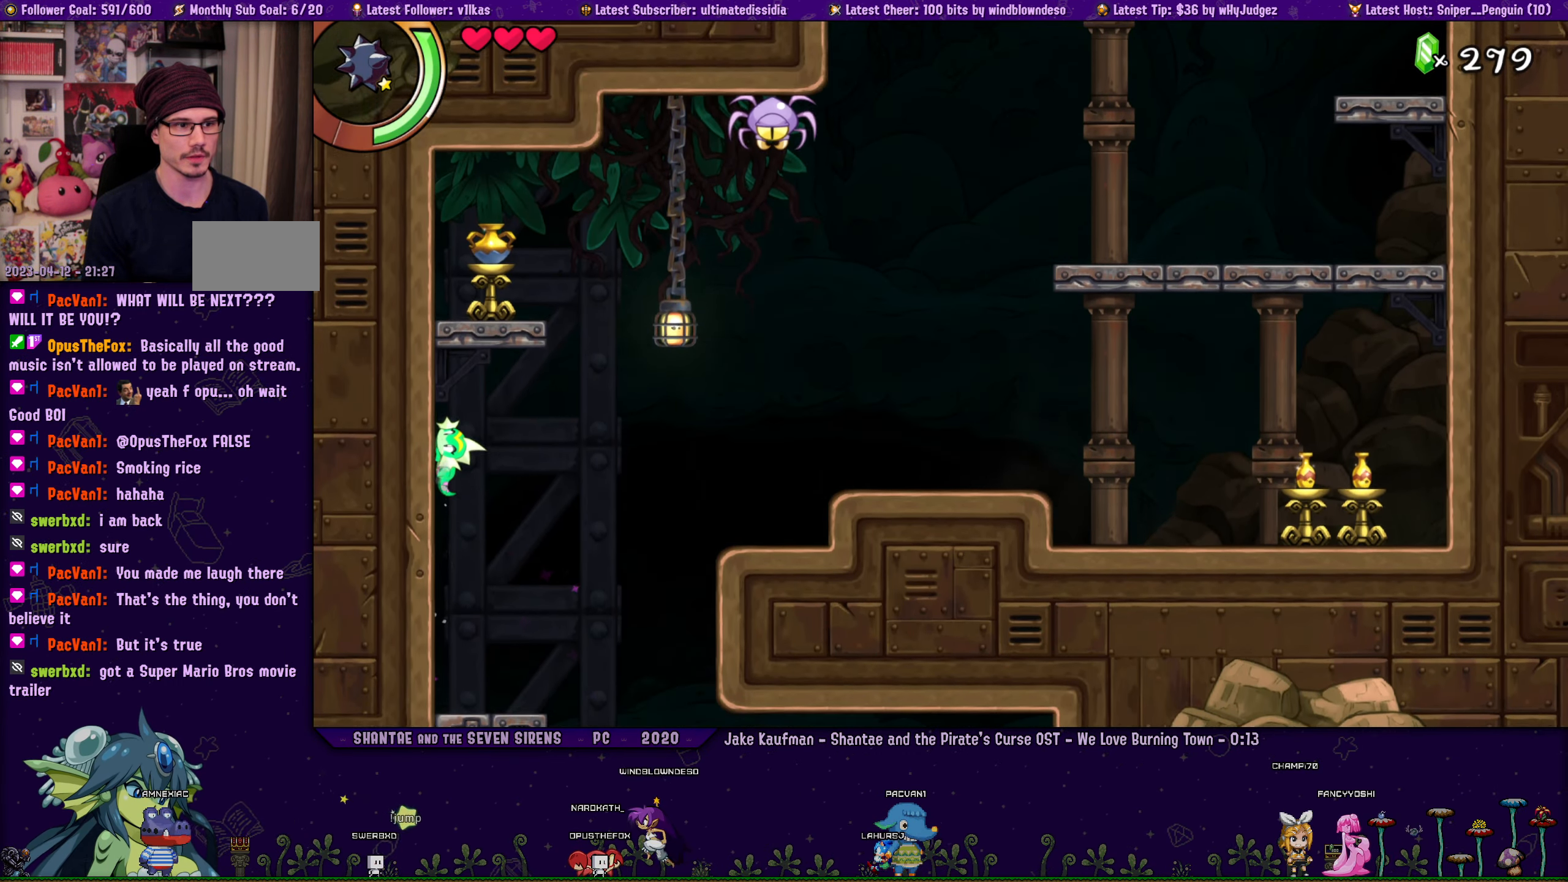
{"buttons": ["R1", "DPAD_DOWN", "DPAD_LEFT"], "left_stick": "center", "right_stick": "center", "events": [[16, "DPAD_RIGHT", "down"], [66, "CROSS", "down"], [250, "DPAD_RIGHT", "up"], [283, "DPAD_LEFT", "down"], [300, "R1", "down"], [333, "CROSS", "up"], [383, "DPAD_UP", "up"], [466, "DPAD_DOWN", "down"]]}
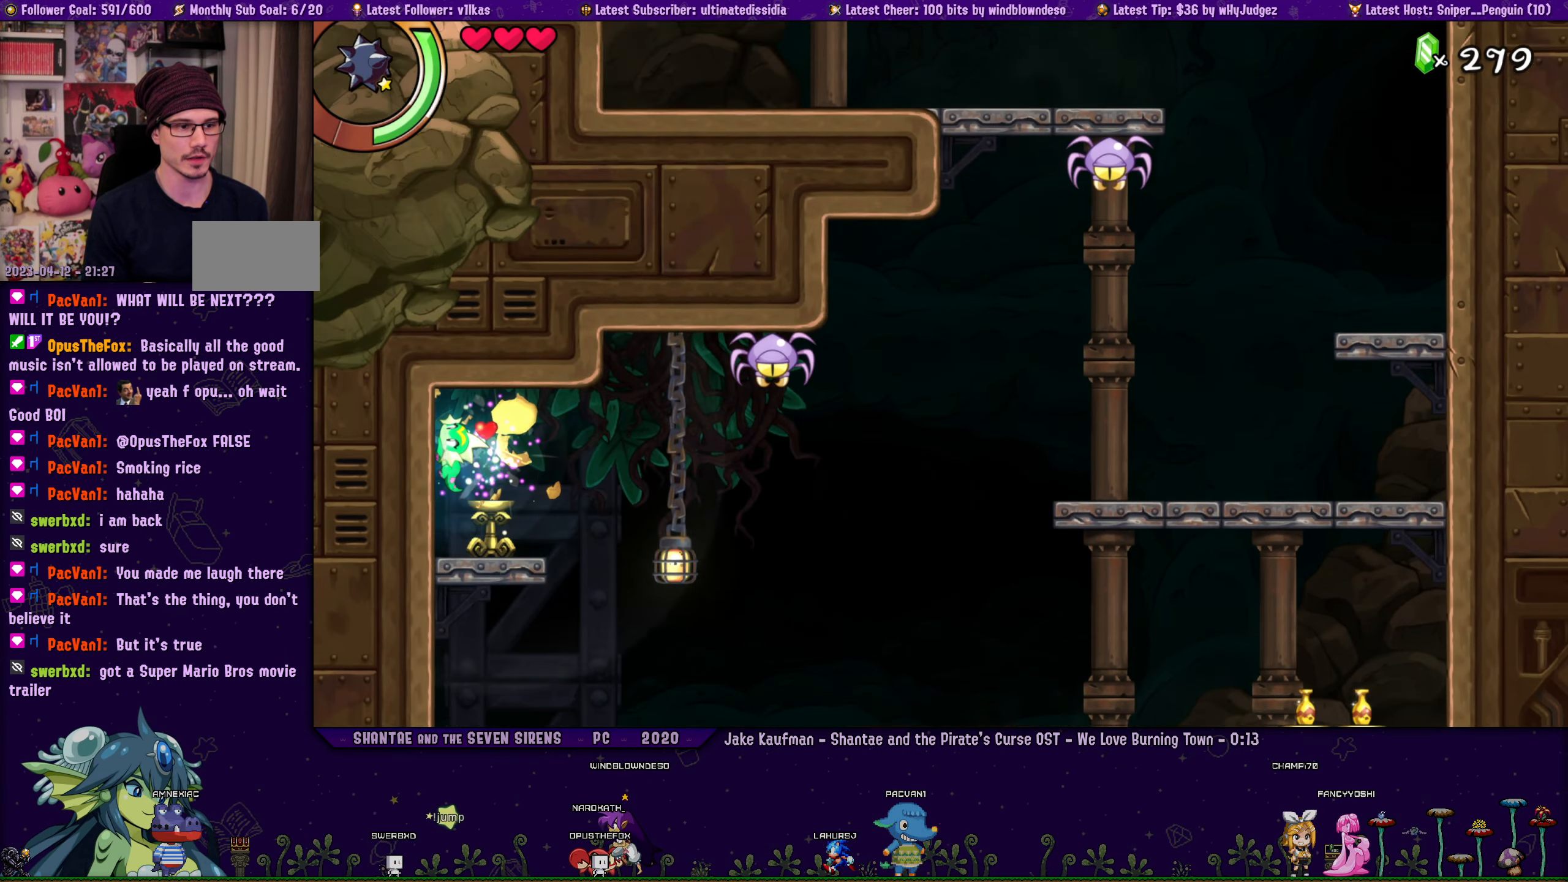
{"buttons": ["R1", "DPAD_UP", "DPAD_LEFT"], "left_stick": "center", "right_stick": "center", "events": [[16, "DPAD_LEFT", "up"], [133, "DPAD_DOWN", "up"], [133, "DPAD_LEFT", "down"], [250, "DPAD_UP", "down"]]}
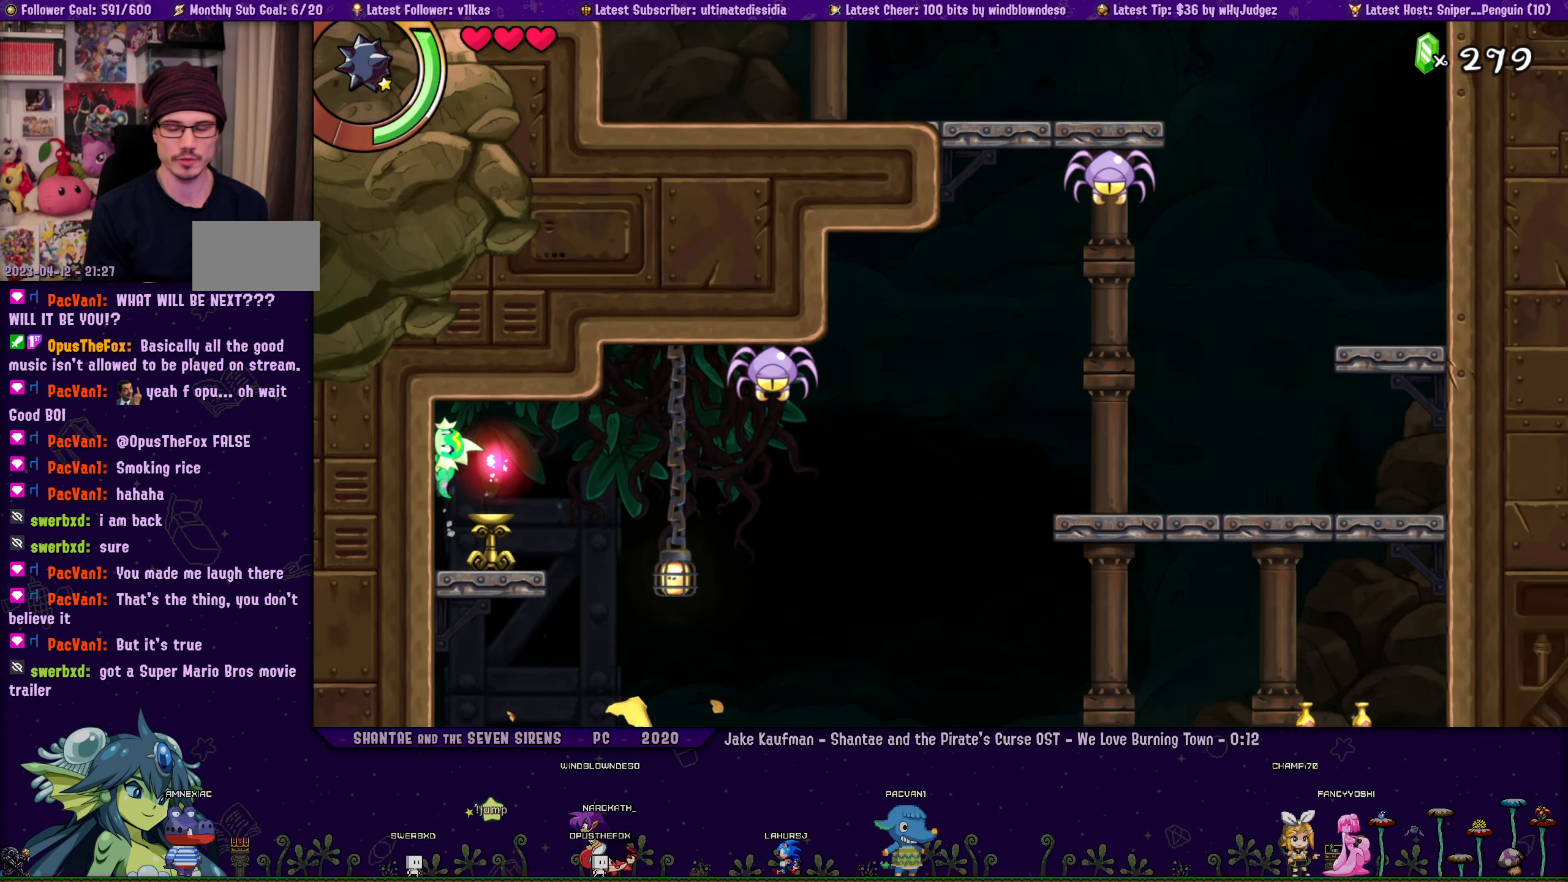
{"buttons": ["CROSS", "R1", "DPAD_UP", "DPAD_LEFT"], "left_stick": "center", "right_stick": "center", "events": [[16, "CROSS", "down"], [283, "CROSS", "up"], [416, "CROSS", "down"]]}
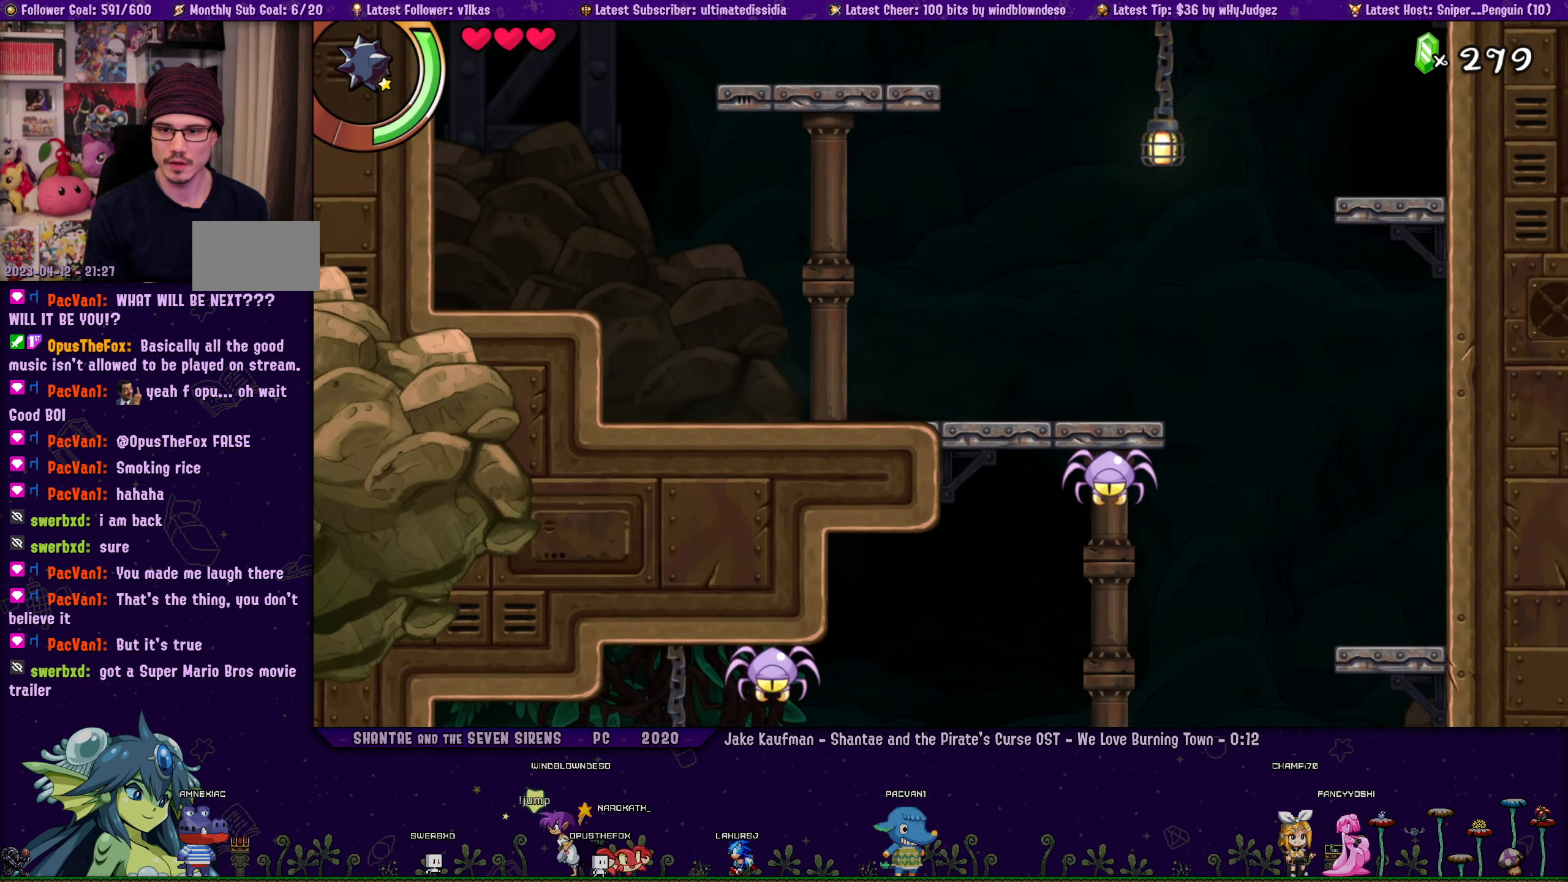
{"buttons": ["R1", "DPAD_UP", "DPAD_LEFT"], "left_stick": "center", "right_stick": "center", "events": [[116, "CROSS", "up"], [233, "CROSS", "down"], [433, "CROSS", "up"]]}
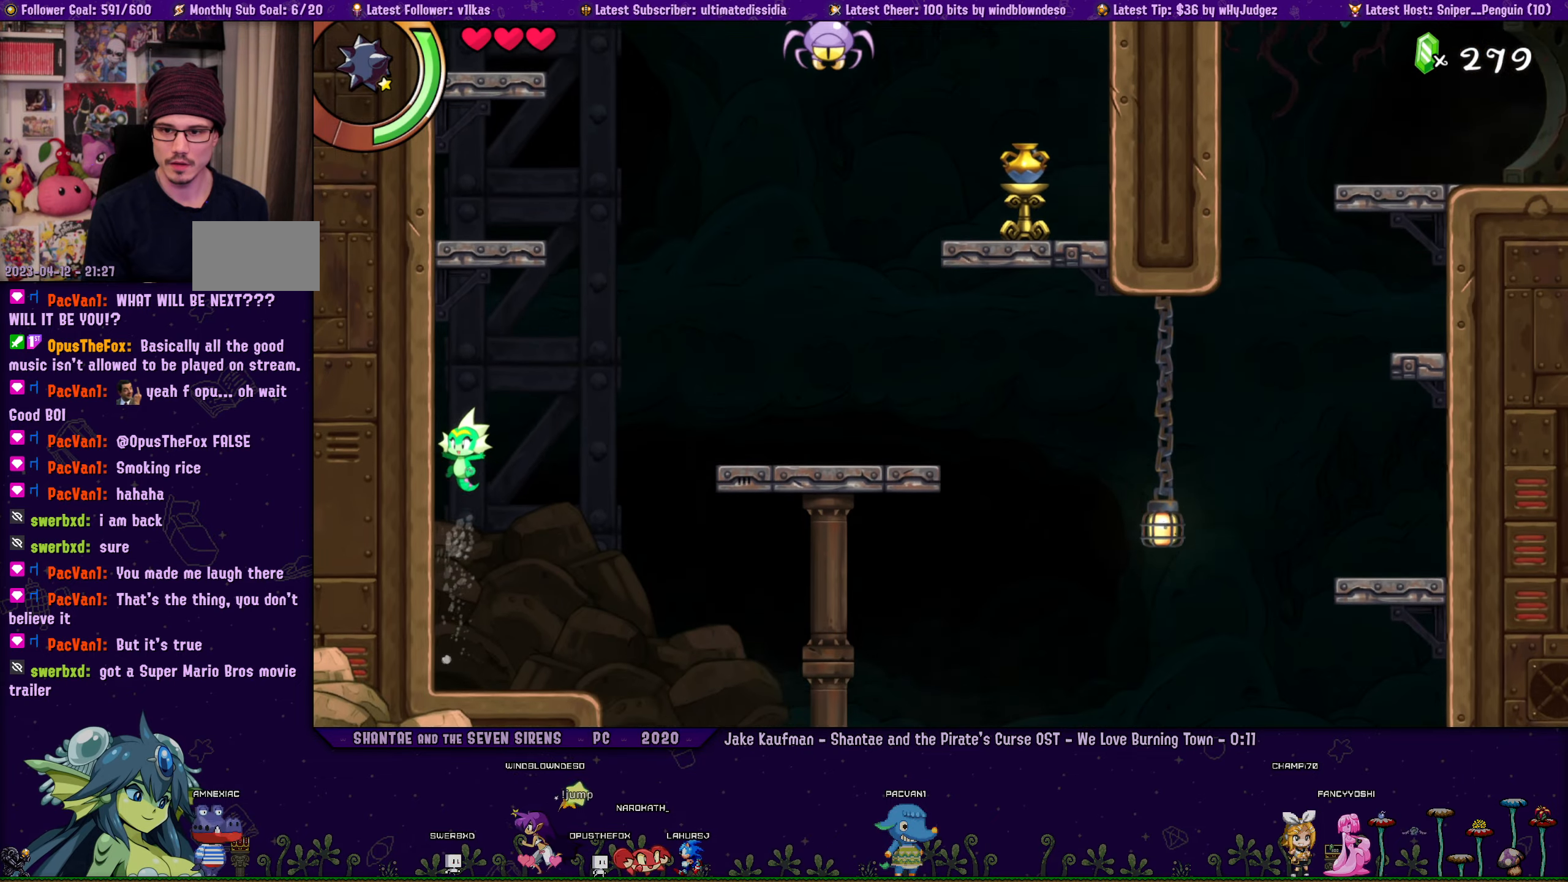
{"buttons": ["R1", "DPAD_UP", "DPAD_LEFT"], "left_stick": "center", "right_stick": "center", "events": [[50, "CROSS", "down"], [250, "CROSS", "up"]]}
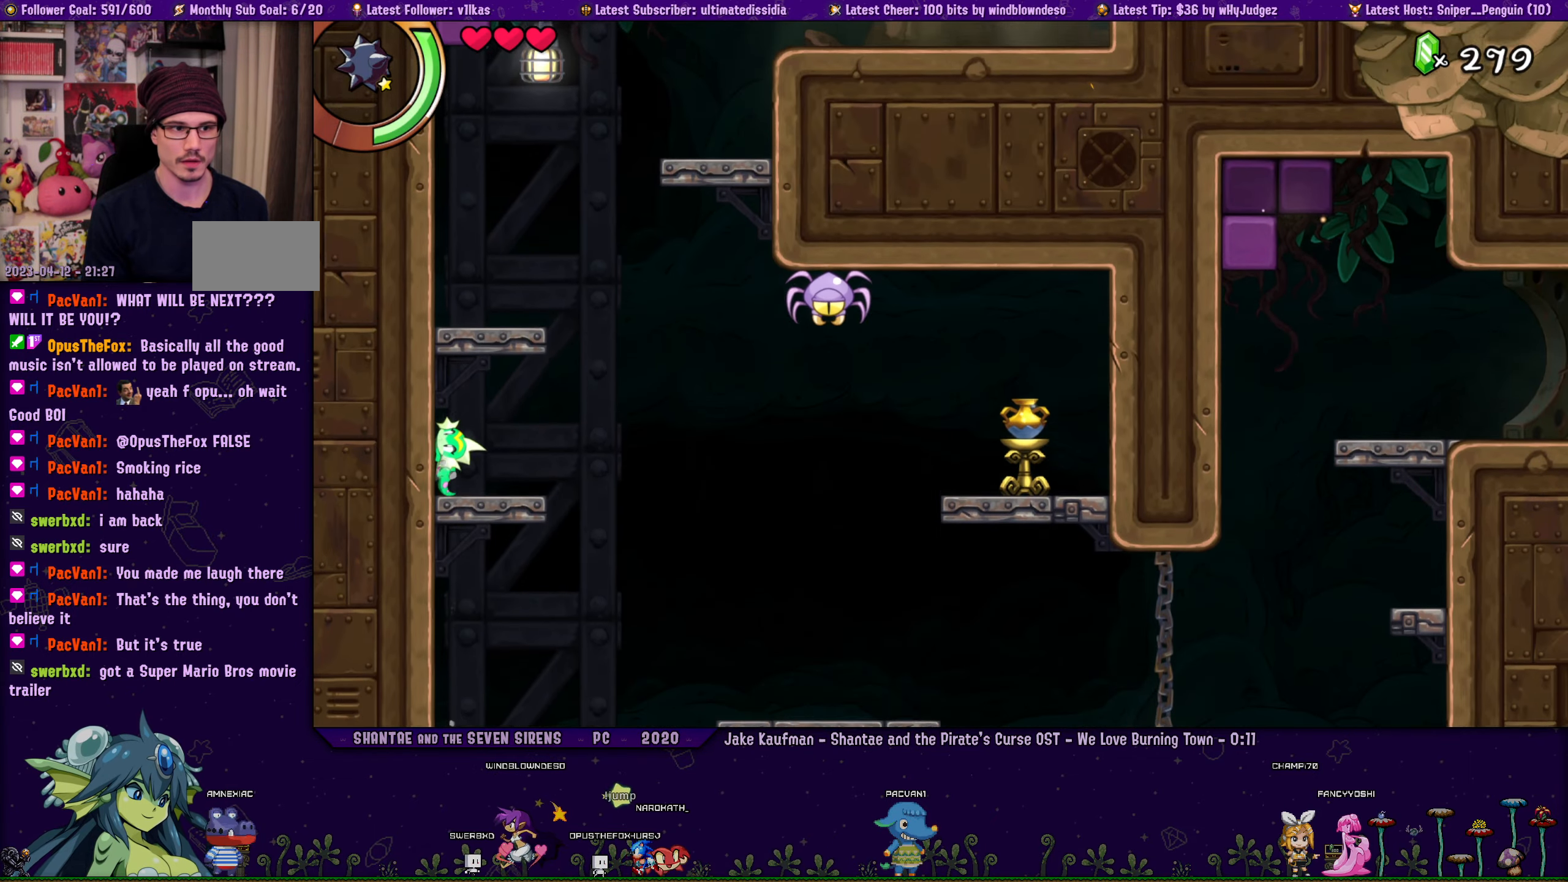
{"buttons": ["CROSS", "R1", "DPAD_UP"], "left_stick": "center", "right_stick": "center", "events": [[383, "CROSS", "down"], [500, "DPAD_LEFT", "up"]]}
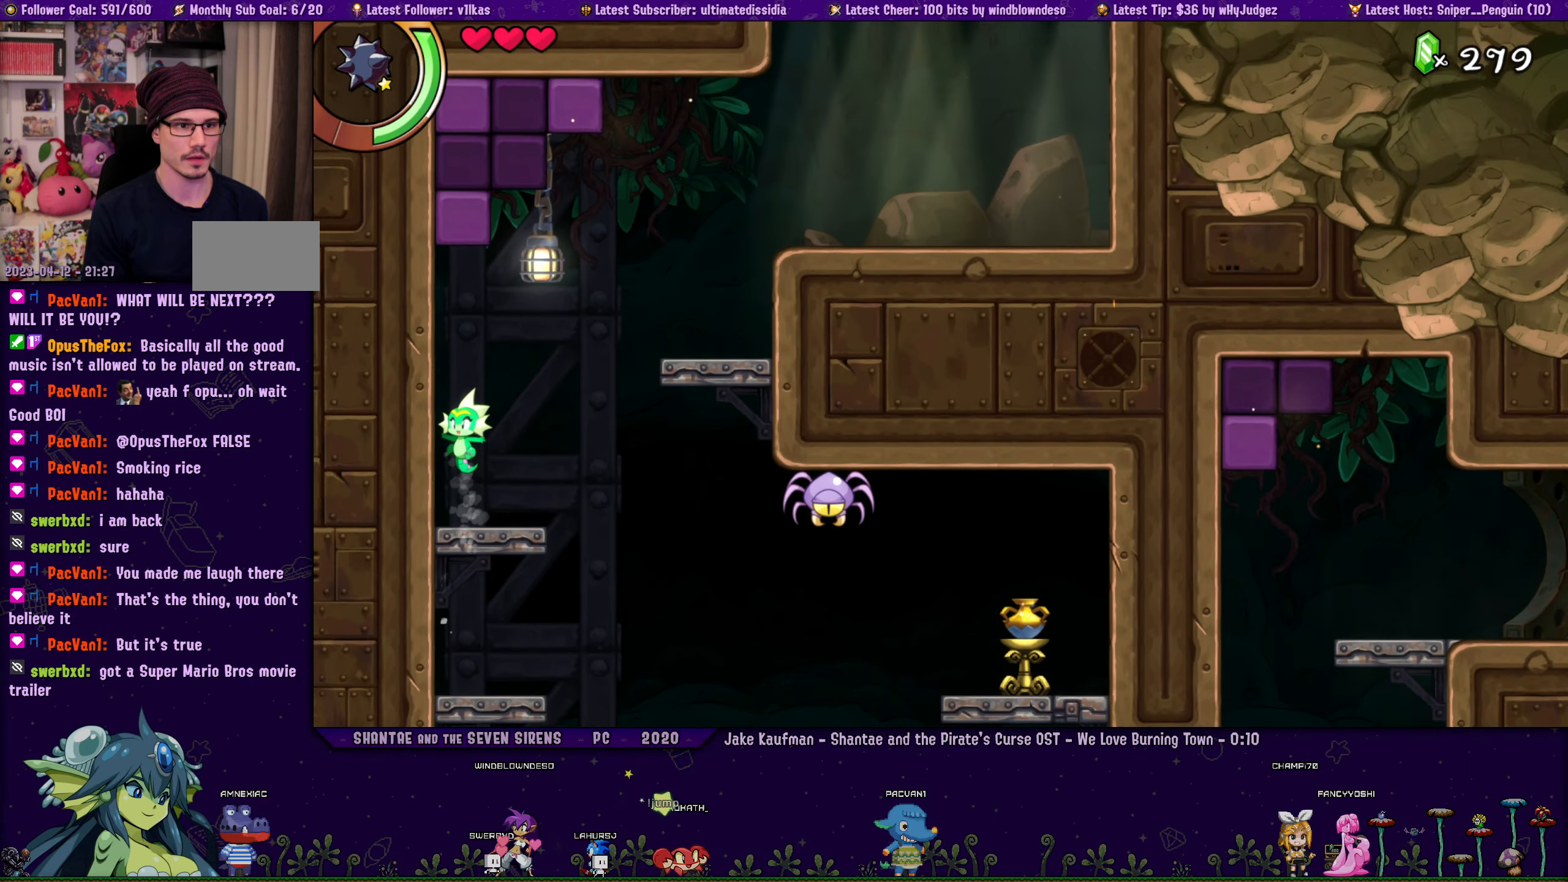
{"buttons": ["DPAD_UP", "DPAD_RIGHT"], "left_stick": "center", "right_stick": "center", "events": [[50, "DPAD_RIGHT", "down"], [150, "R1", "up"], [233, "R1", "down"], [400, "CROSS", "up"], [400, "R1", "up"]]}
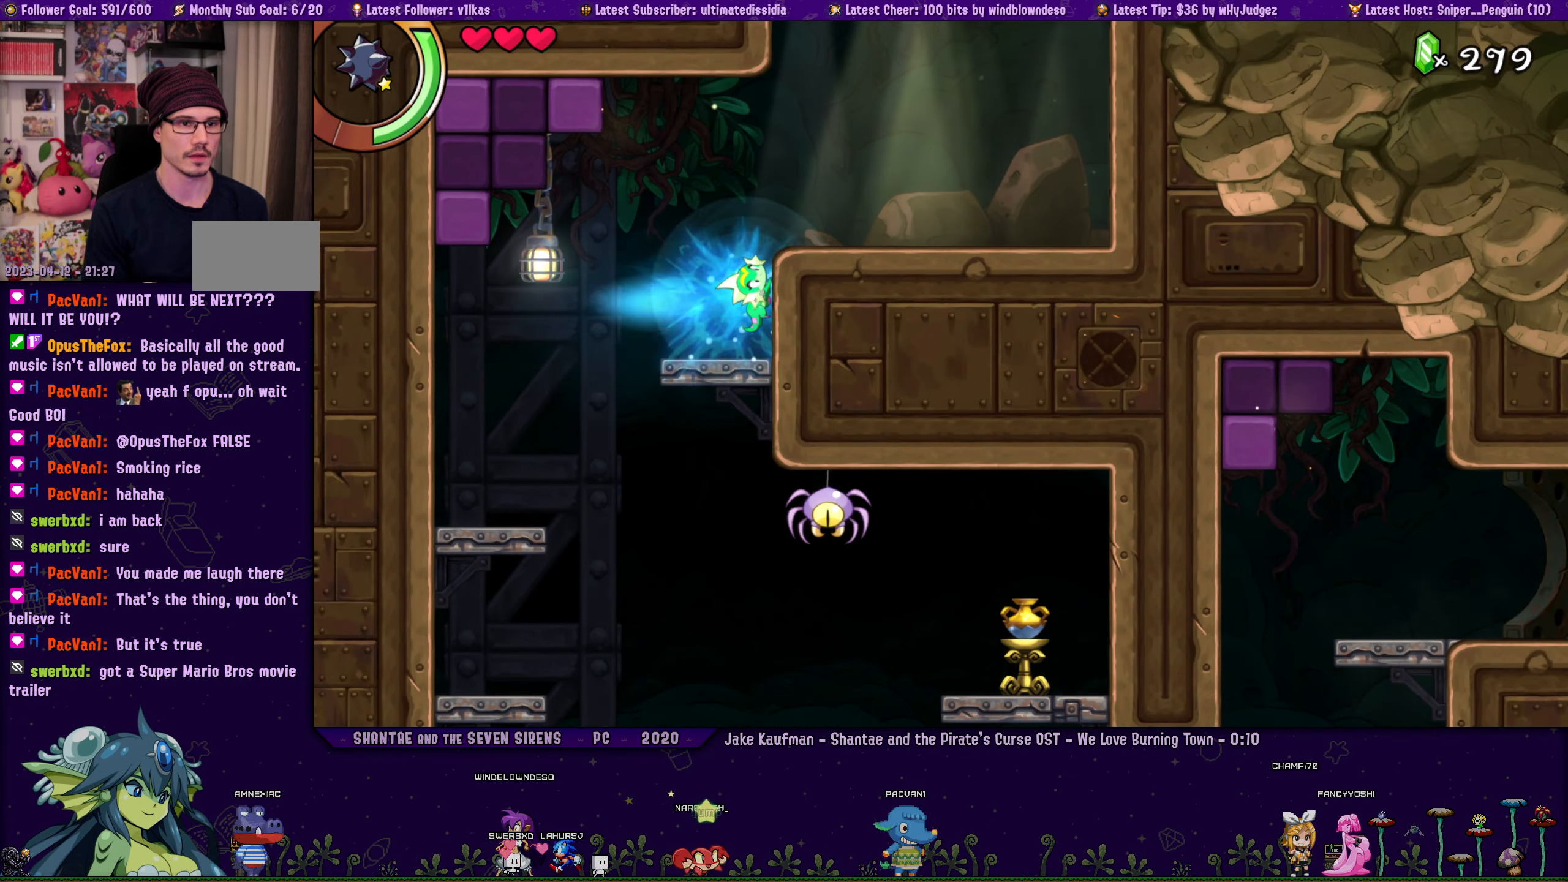
{"buttons": ["DPAD_UP", "DPAD_RIGHT"], "left_stick": "center", "right_stick": "center", "events": [[50, "CROSS", "down"], [183, "R1", "down"], [400, "CROSS", "up"], [417, "R1", "up"]]}
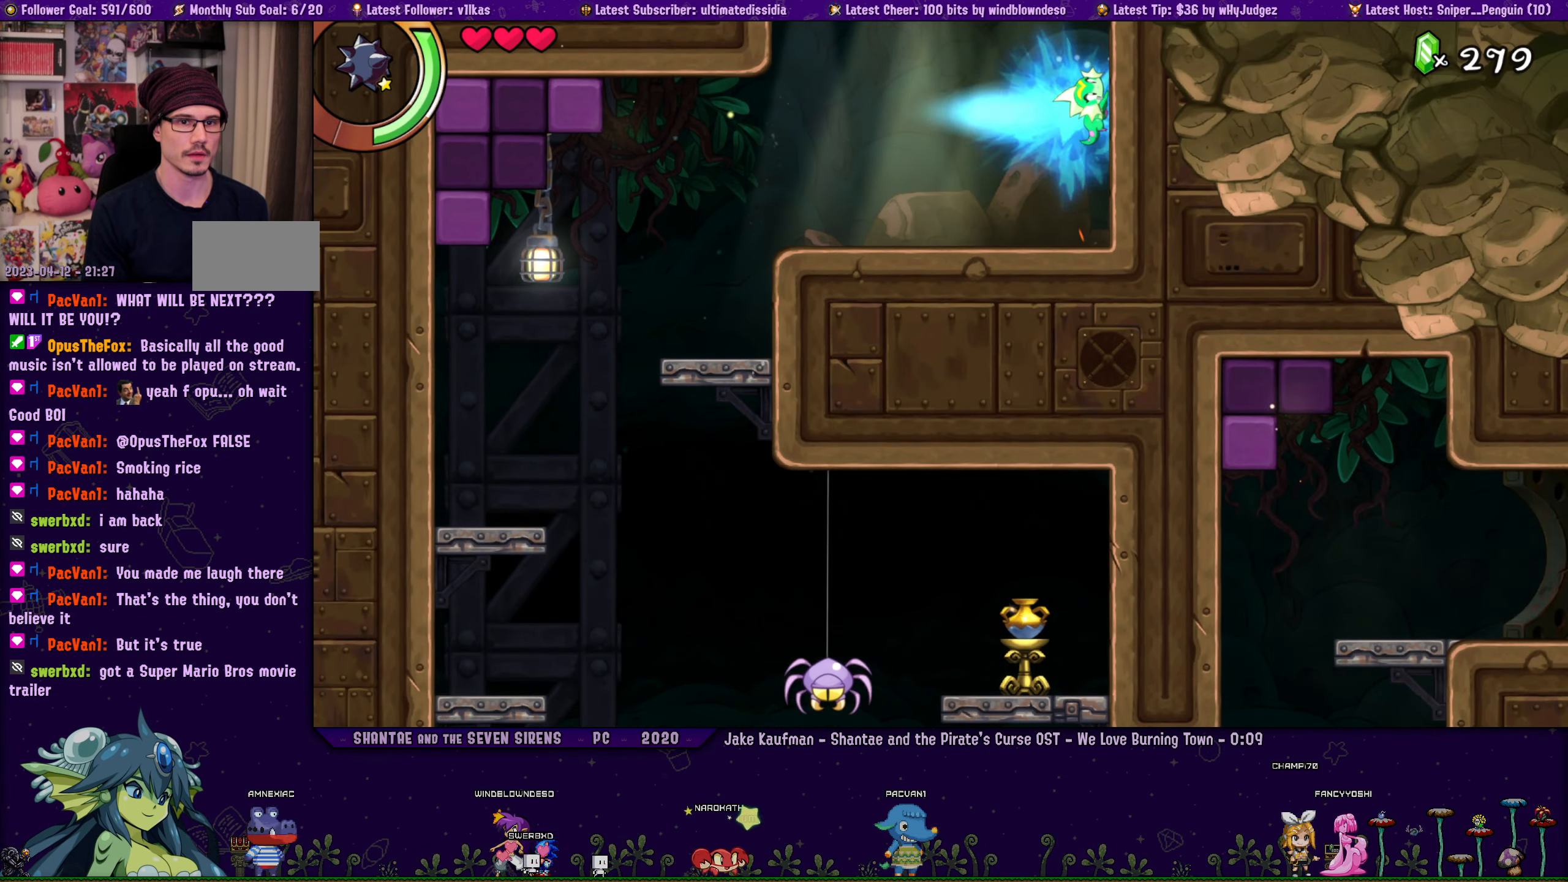
{"buttons": [], "left_stick": "center", "right_stick": "center", "events": [[100, "DPAD_RIGHT", "up"], [117, "DPAD_UP", "up"]]}
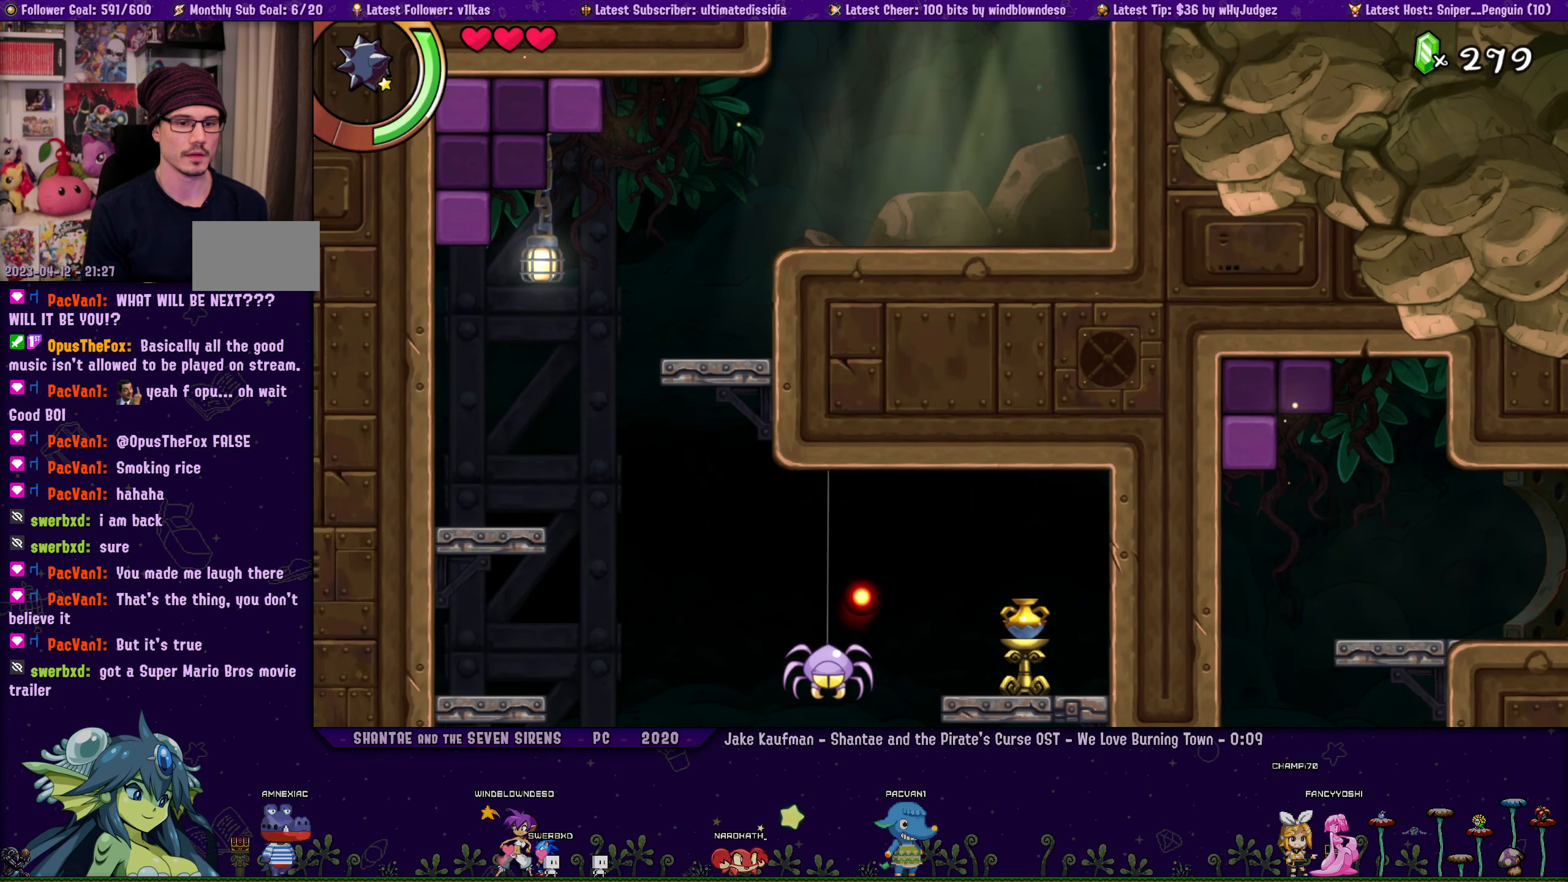
{"buttons": ["DPAD_DOWN", "DPAD_LEFT"], "left_stick": "center", "right_stick": "center", "events": [[200, "DPAD_DOWN", "down"], [267, "DPAD_LEFT", "down"]]}
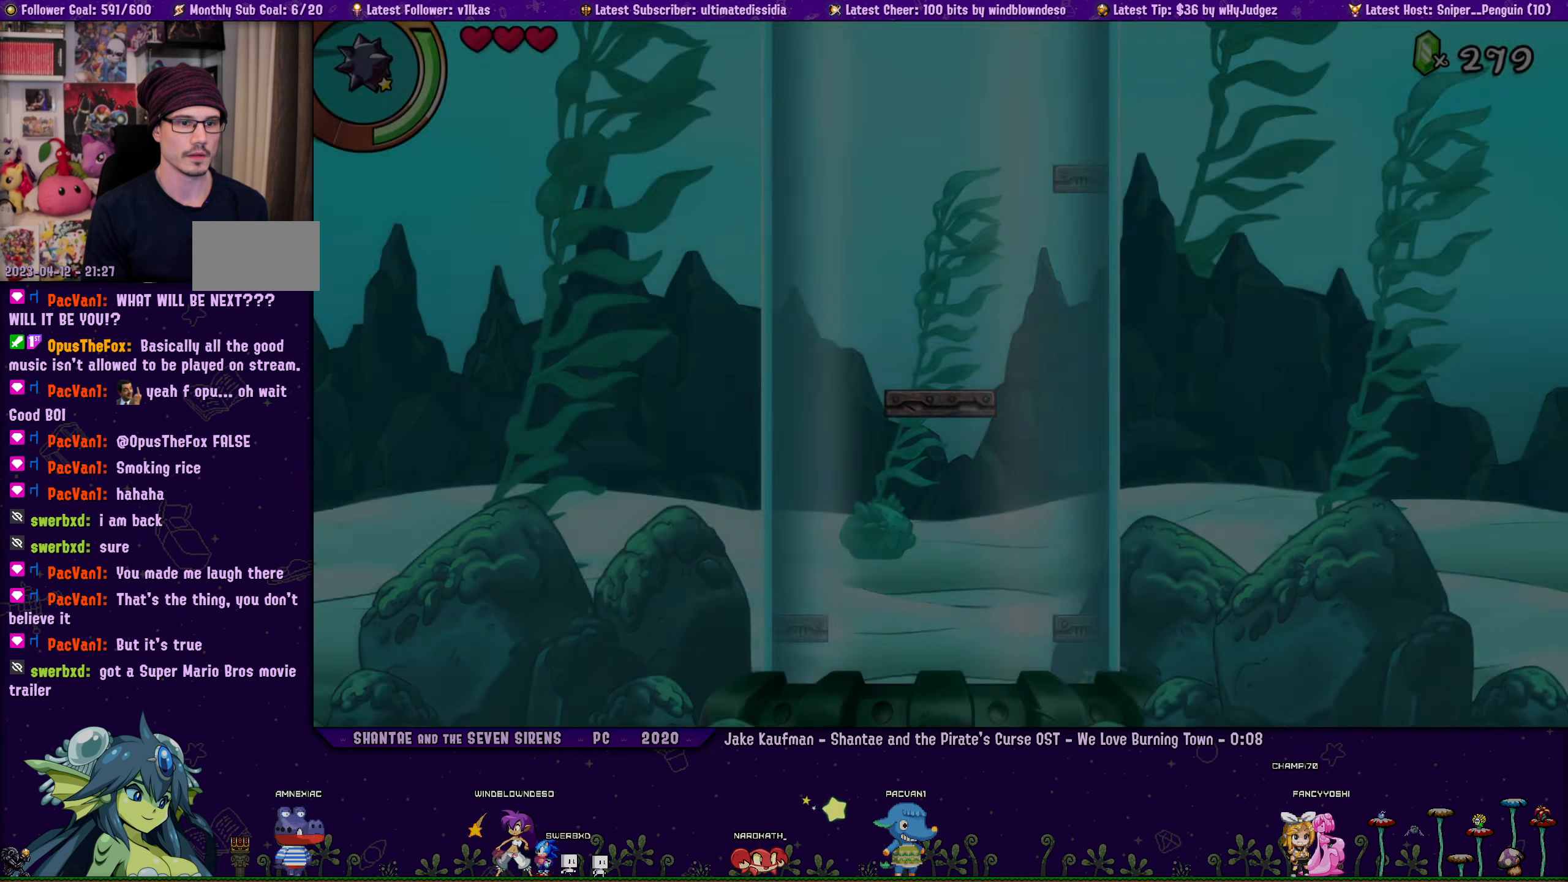
{"buttons": ["DPAD_DOWN"], "left_stick": "center", "right_stick": "center", "events": [[50, "DPAD_LEFT", "up"]]}
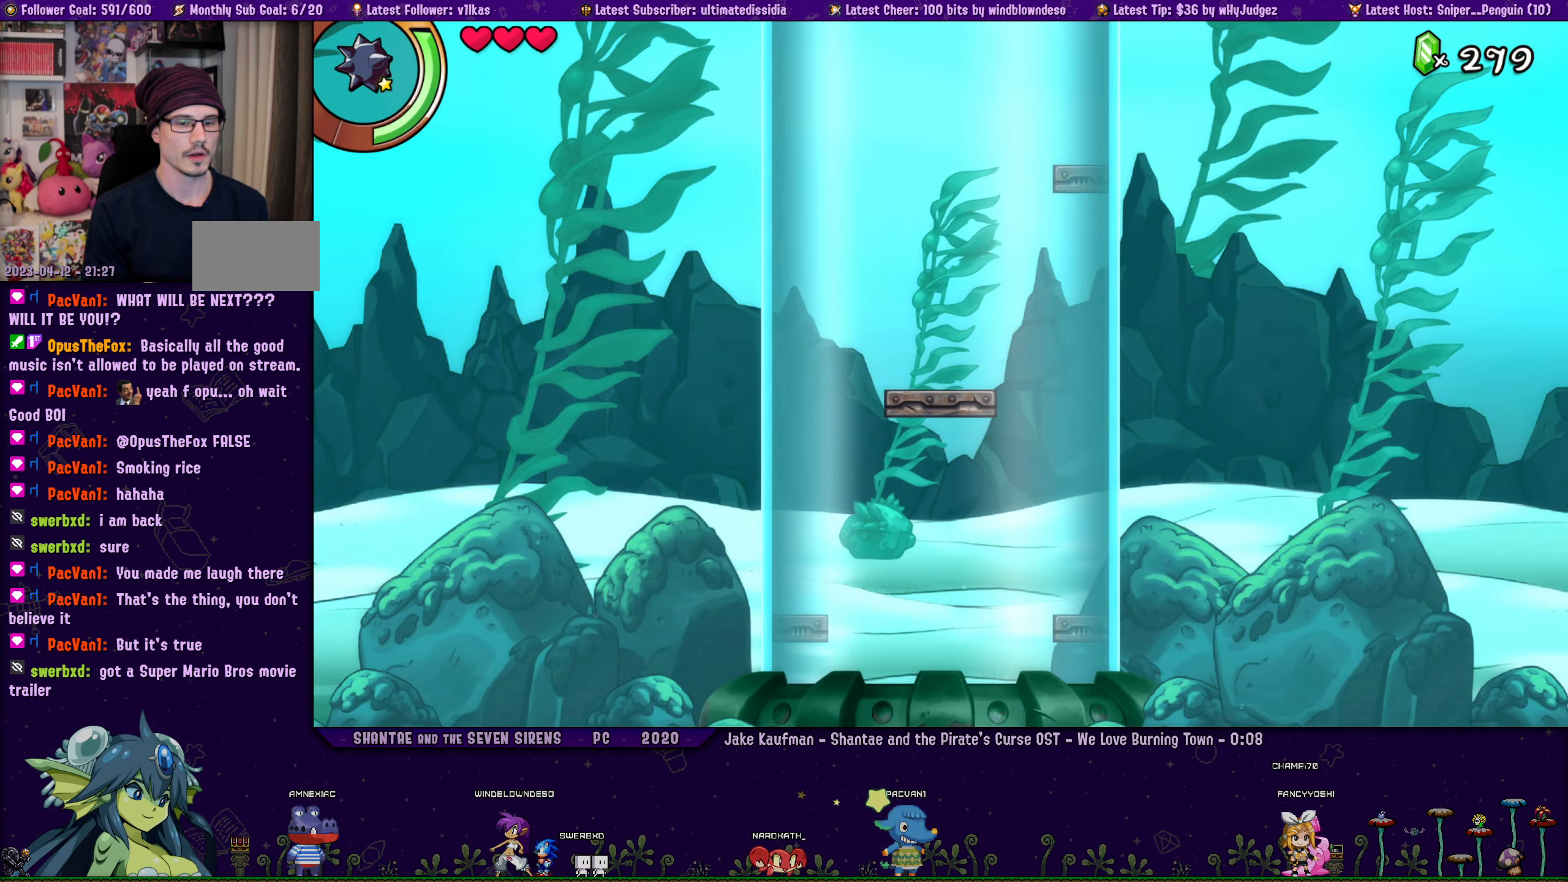
{"buttons": ["DPAD_DOWN", "DPAD_LEFT"], "left_stick": "center", "right_stick": "center", "events": [[133, "DPAD_LEFT", "down"]]}
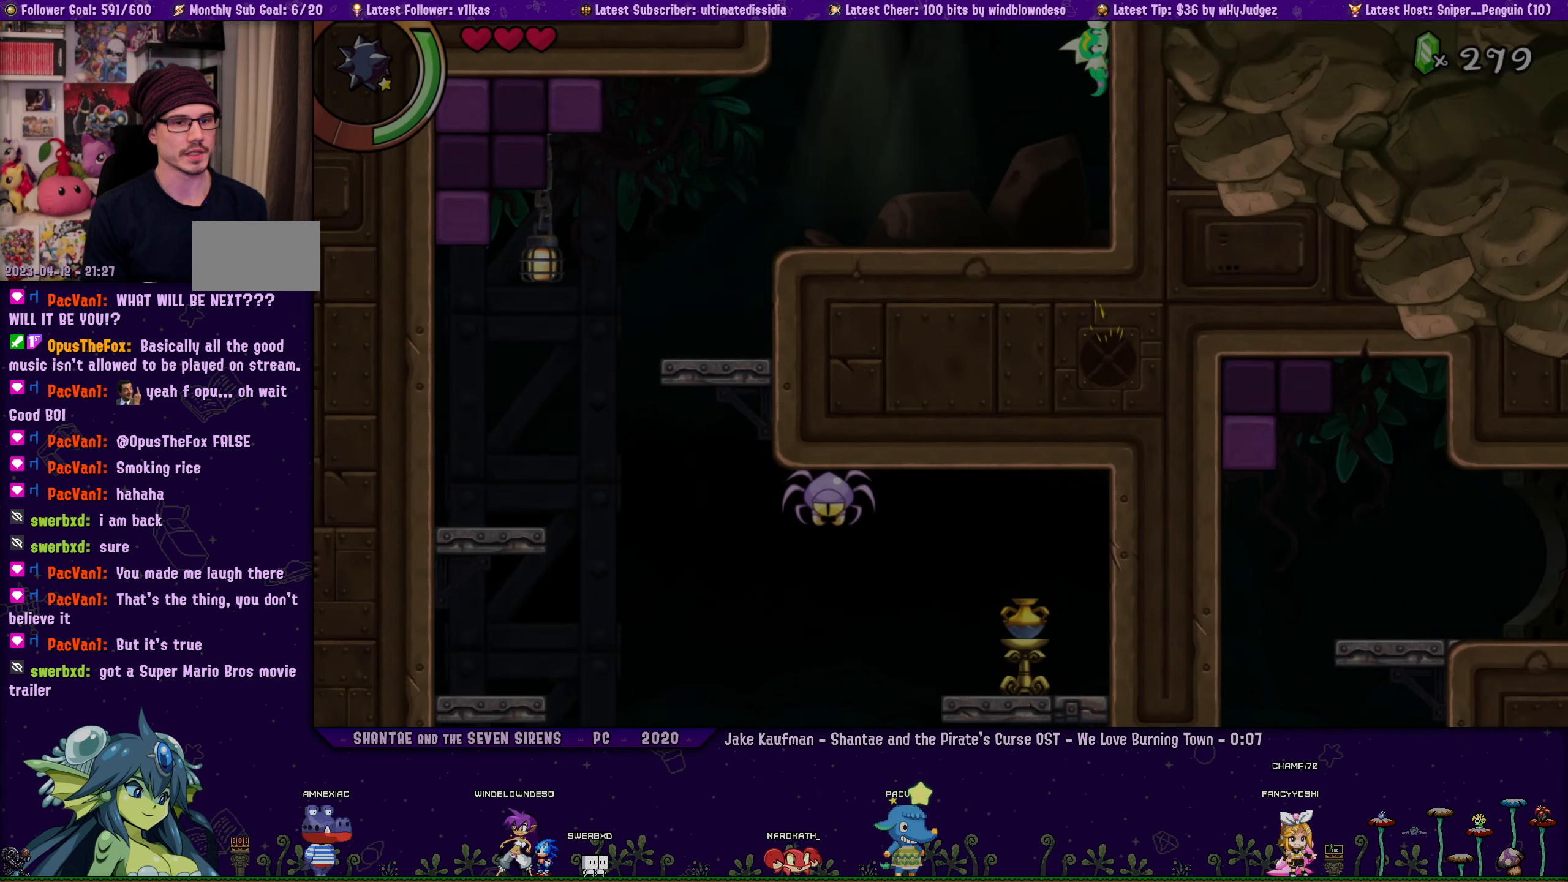
{"buttons": ["DPAD_DOWN"], "left_stick": "center", "right_stick": "center", "events": [[200, "R1", "down"], [333, "R1", "up"], [483, "DPAD_LEFT", "up"]]}
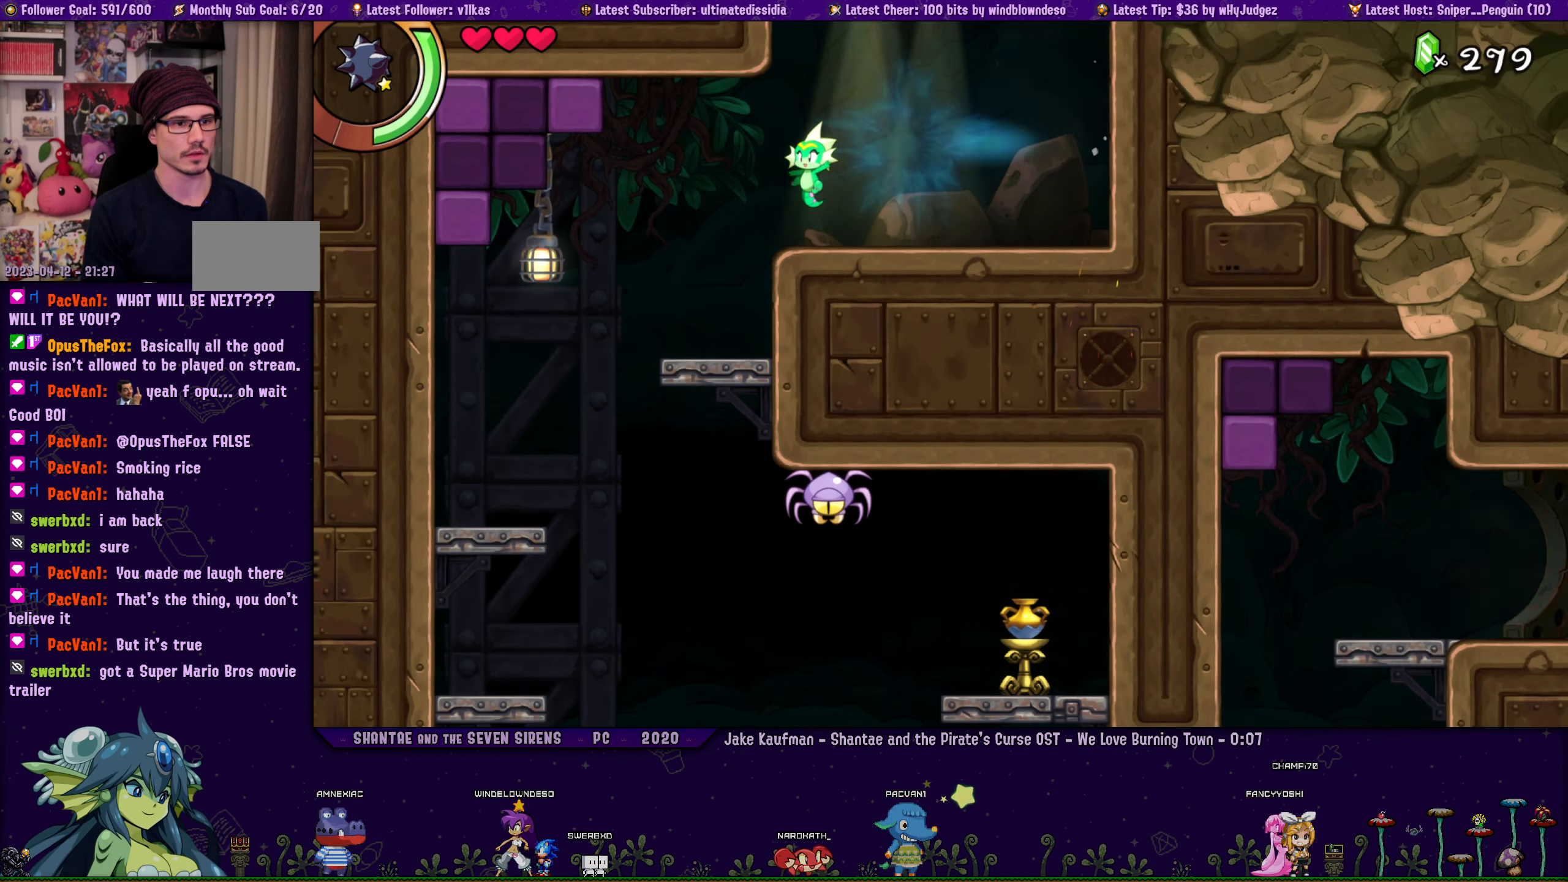
{"buttons": [], "left_stick": "center", "right_stick": "center", "events": [[17, "DPAD_DOWN", "up"]]}
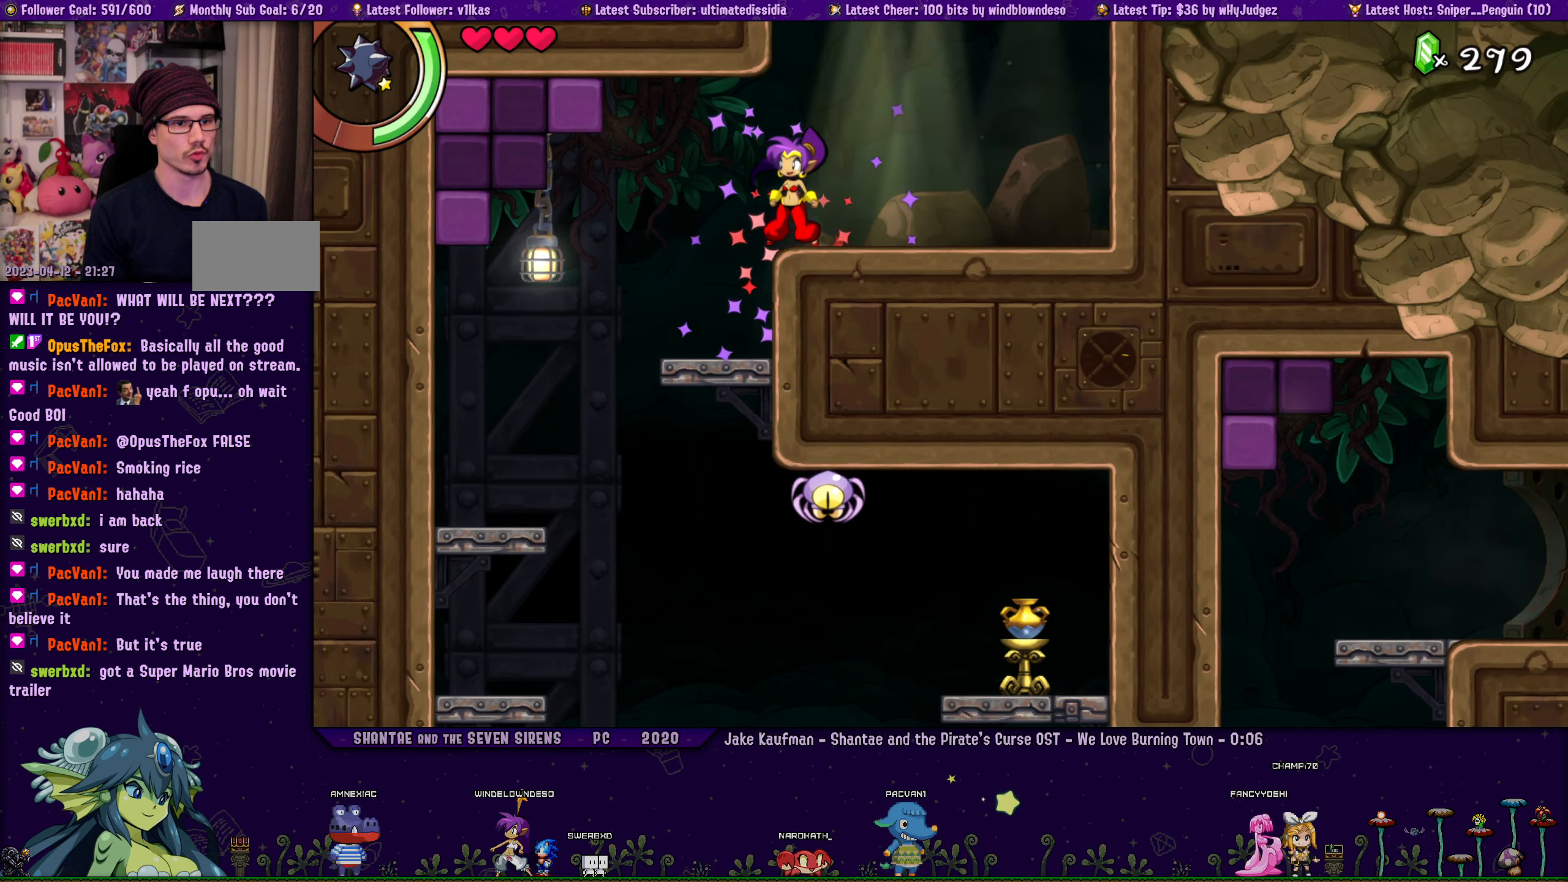
{"buttons": [], "left_stick": "center", "right_stick": "center", "events": []}
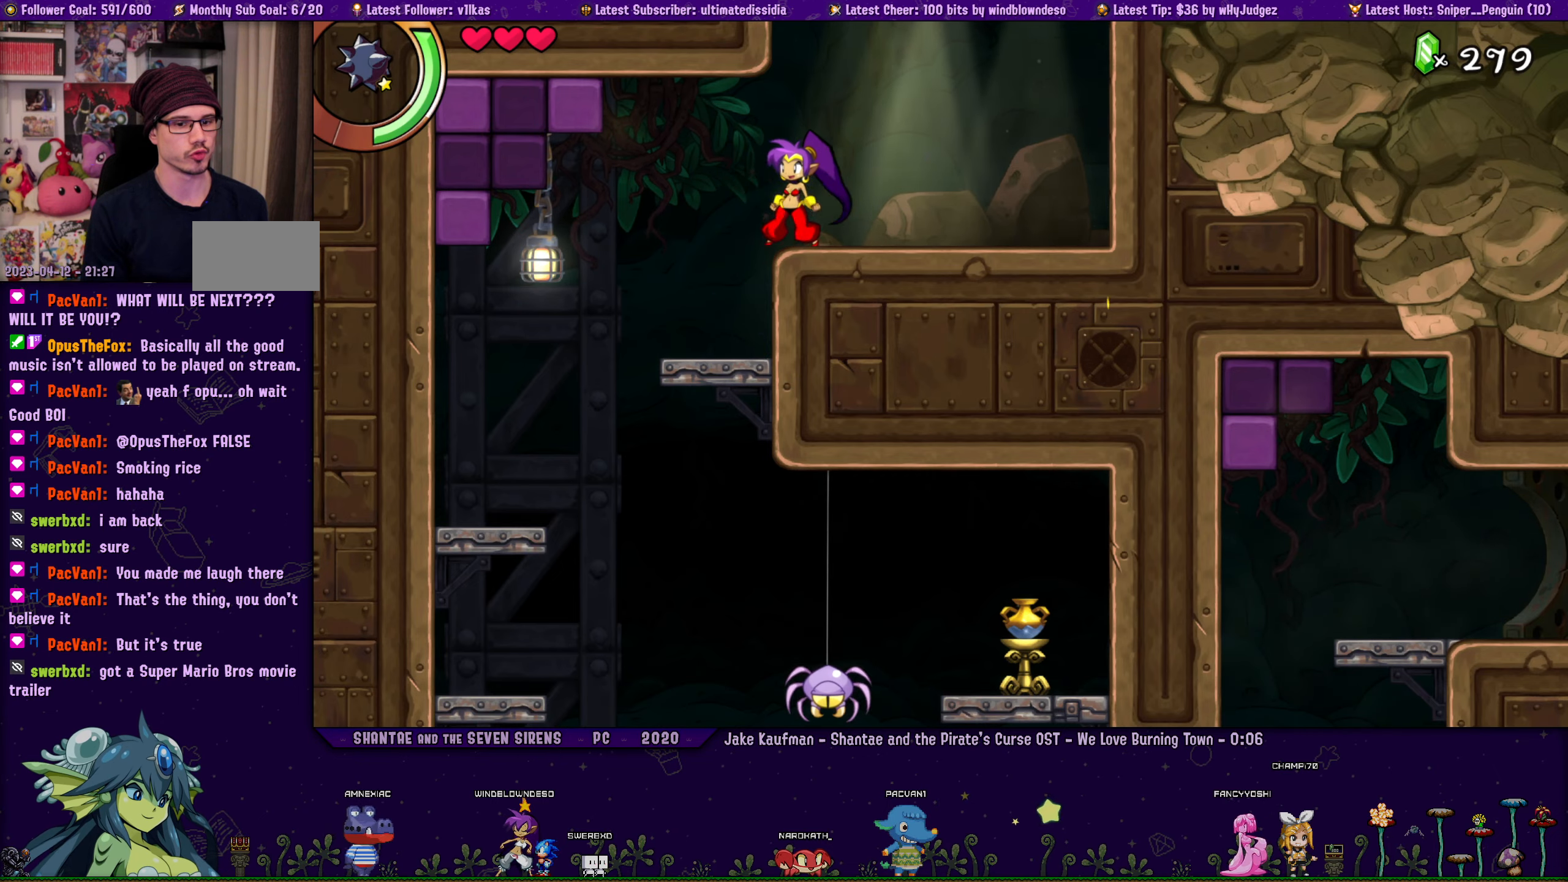
{"buttons": ["DPAD_LEFT"], "left_stick": "center", "right_stick": "center", "events": [[250, "DPAD_LEFT", "down"]]}
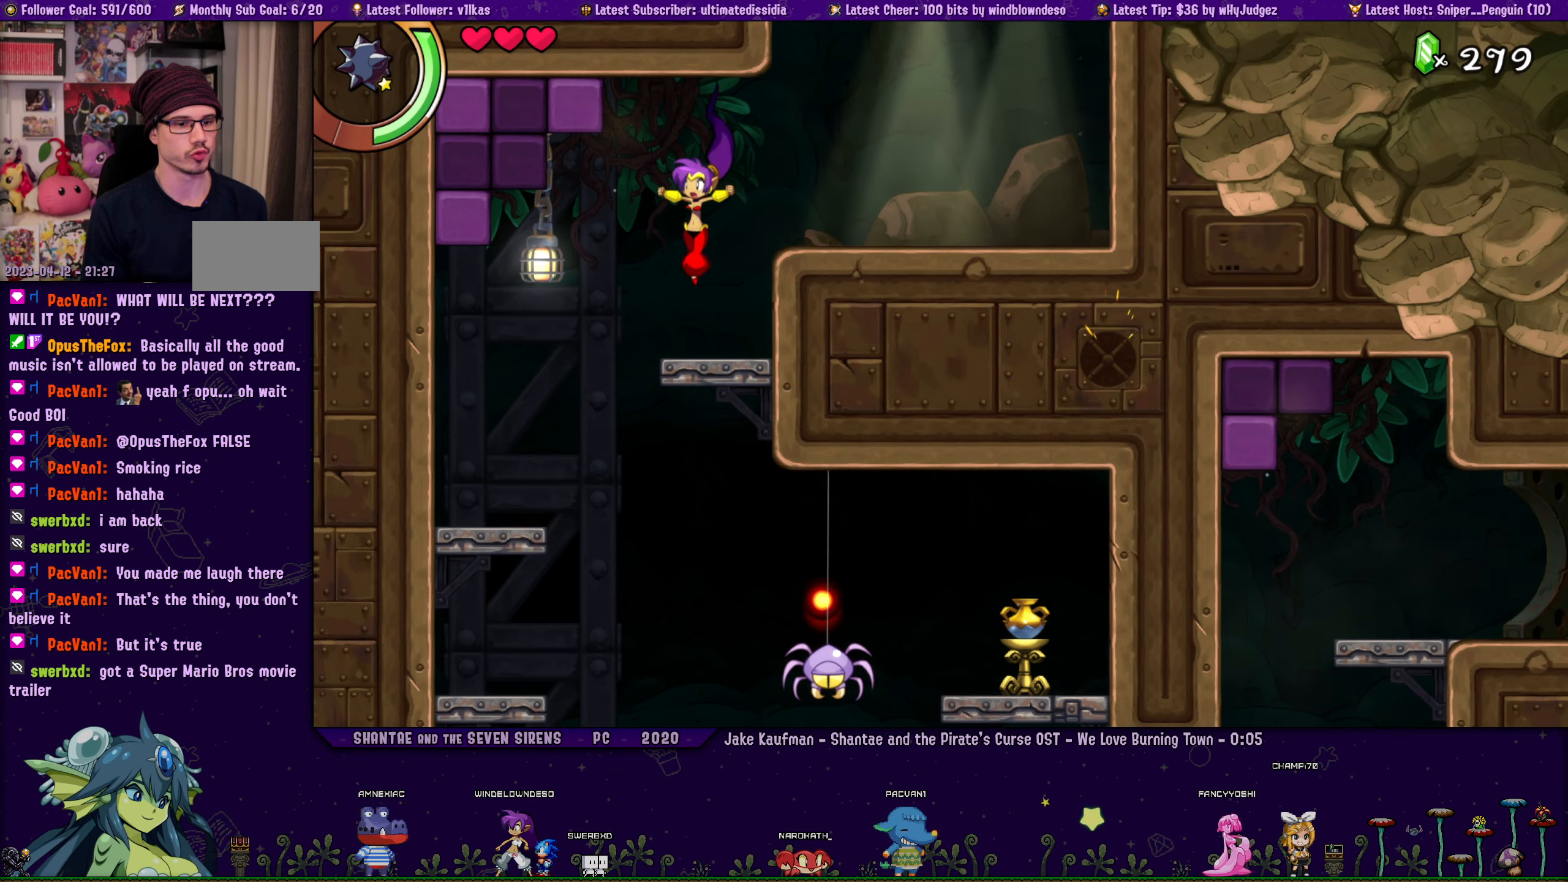
{"buttons": ["R1", "DPAD_RIGHT"], "left_stick": "center", "right_stick": "center", "events": [[167, "DPAD_LEFT", "up"], [250, "DPAD_RIGHT", "down"], [417, "R1", "down"]]}
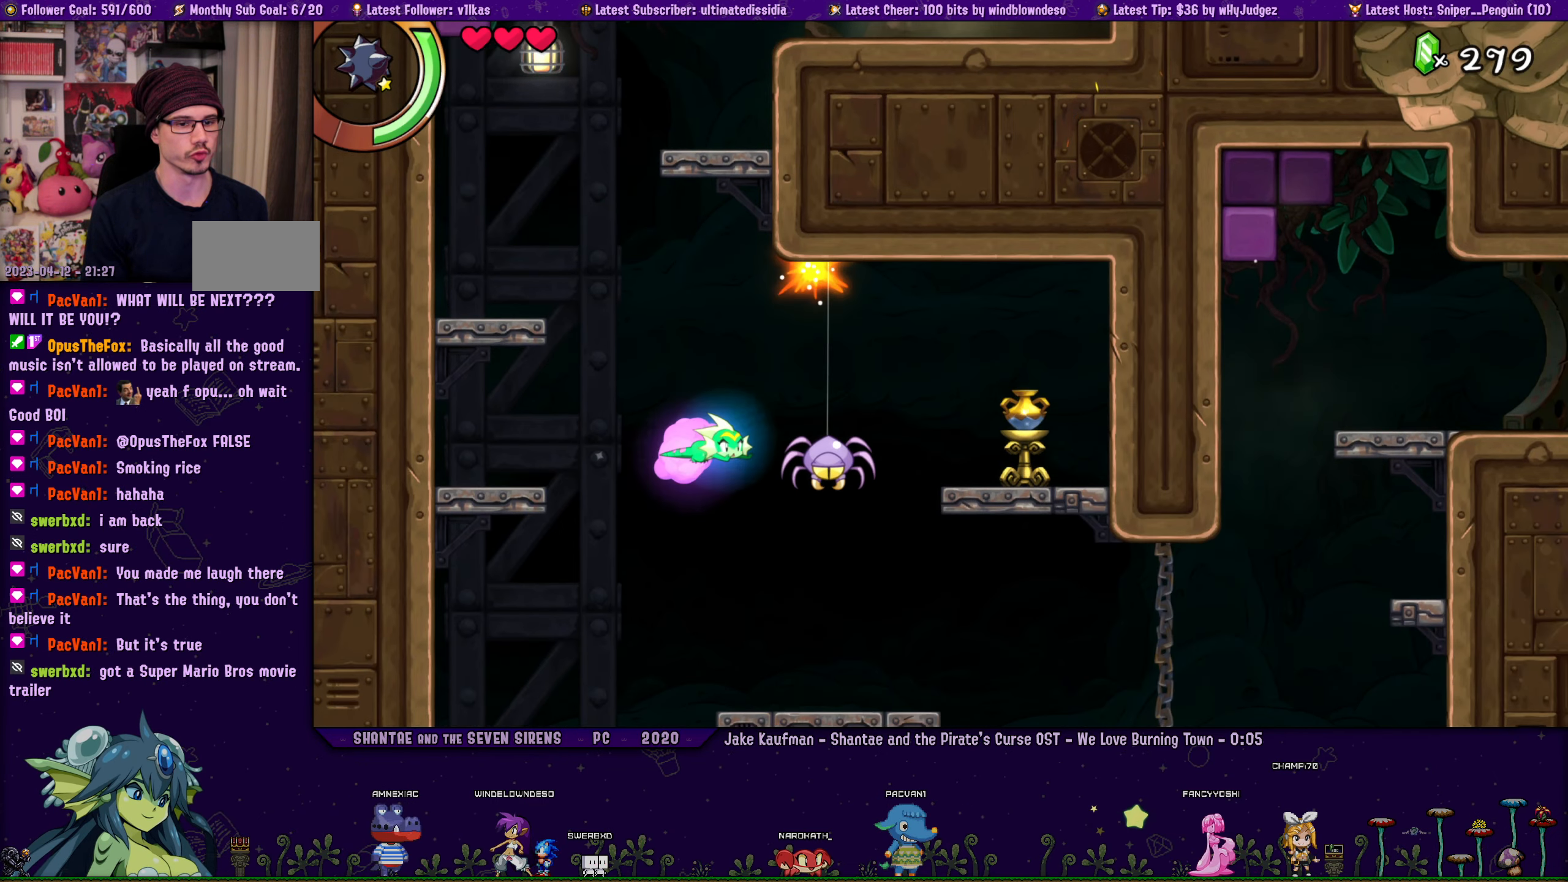
{"buttons": ["DPAD_LEFT"], "left_stick": "center", "right_stick": "center", "events": [[50, "DPAD_UP", "down"], [150, "DPAD_RIGHT", "up"], [167, "DPAD_RIGHT", "down"], [300, "DPAD_RIGHT", "up"], [300, "R1", "up"], [334, "DPAD_UP", "up"], [434, "DPAD_LEFT", "down"]]}
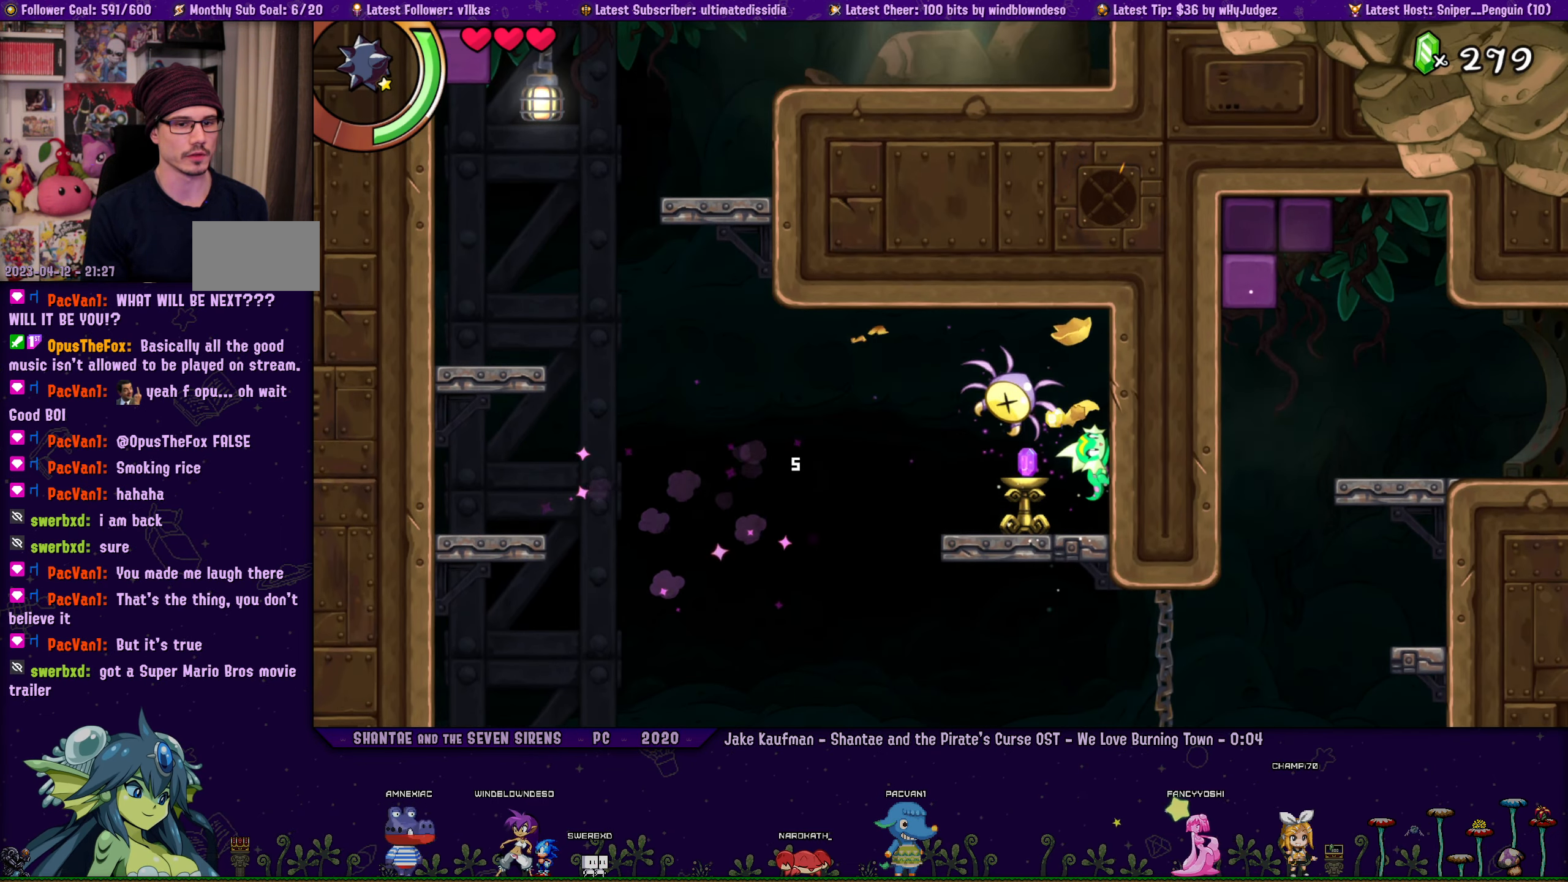
{"buttons": ["DPAD_LEFT"], "left_stick": "center", "right_stick": "center", "events": [[434, "CROSS", "down"], [484, "CROSS", "up"]]}
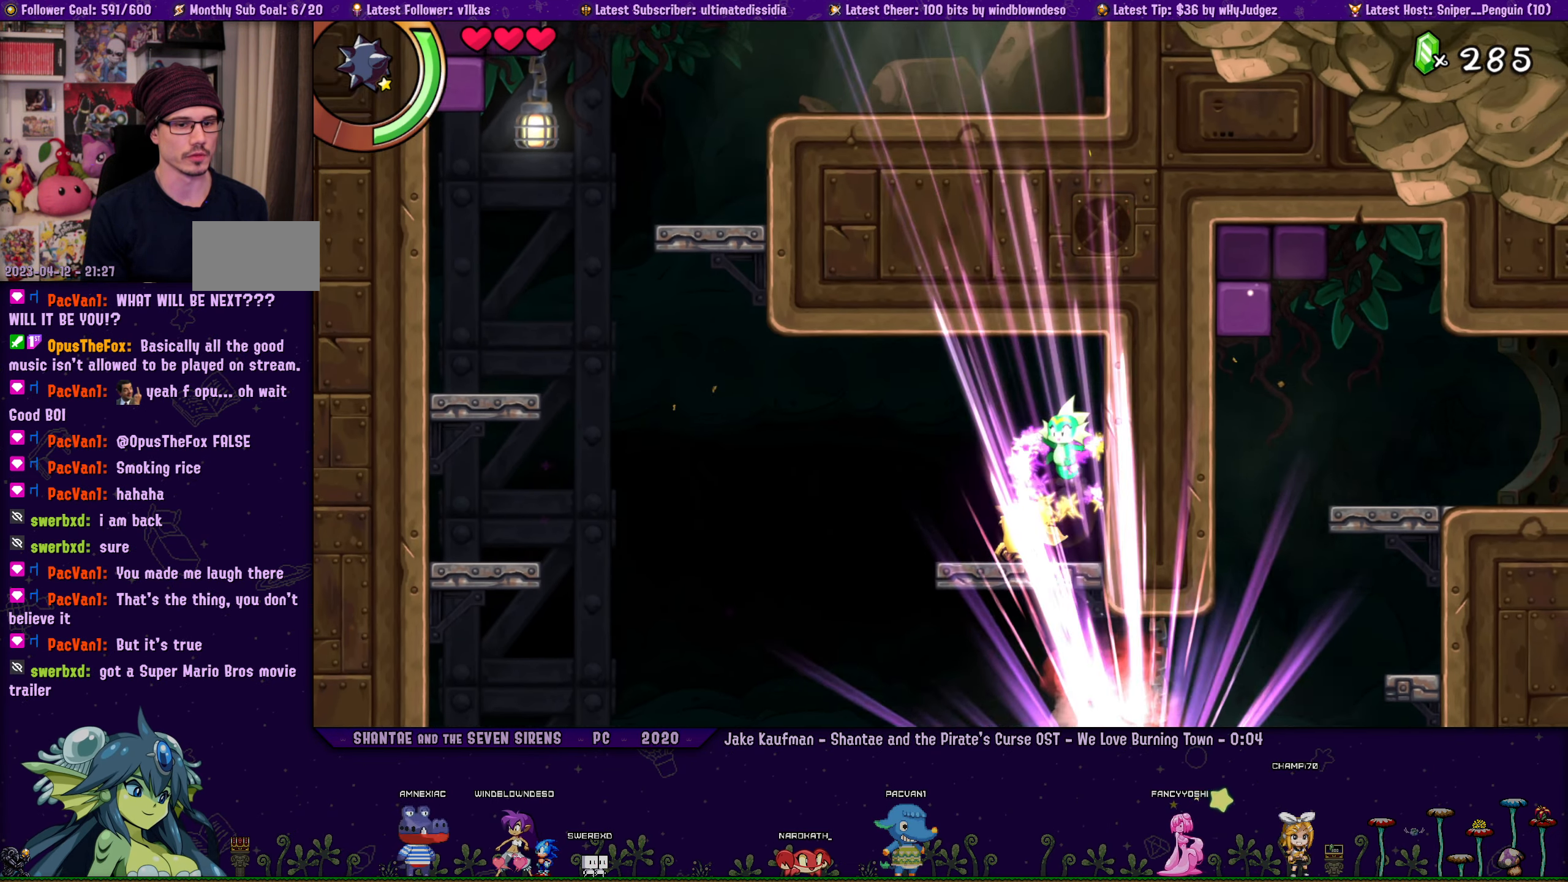
{"buttons": ["DPAD_RIGHT"], "left_stick": "center", "right_stick": "center", "events": [[417, "DPAD_LEFT", "up"], [434, "DPAD_RIGHT", "down"]]}
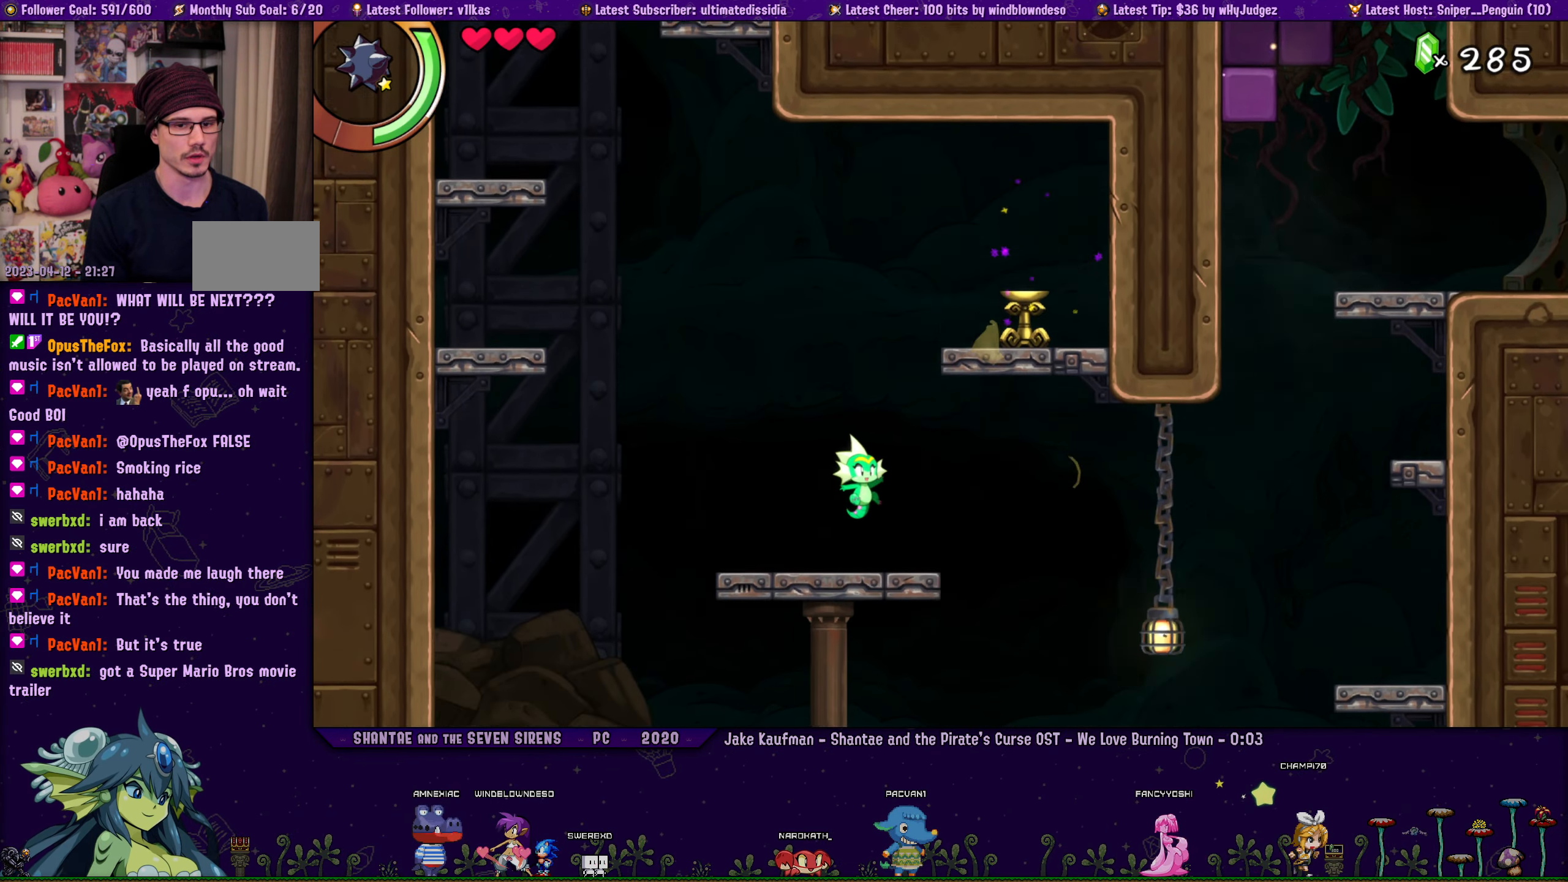
{"buttons": ["CROSS", "DPAD_UP", "DPAD_RIGHT"], "left_stick": "center", "right_stick": "center", "events": [[17, "R1", "down"], [100, "DPAD_UP", "down"], [417, "R1", "up"], [484, "CROSS", "down"]]}
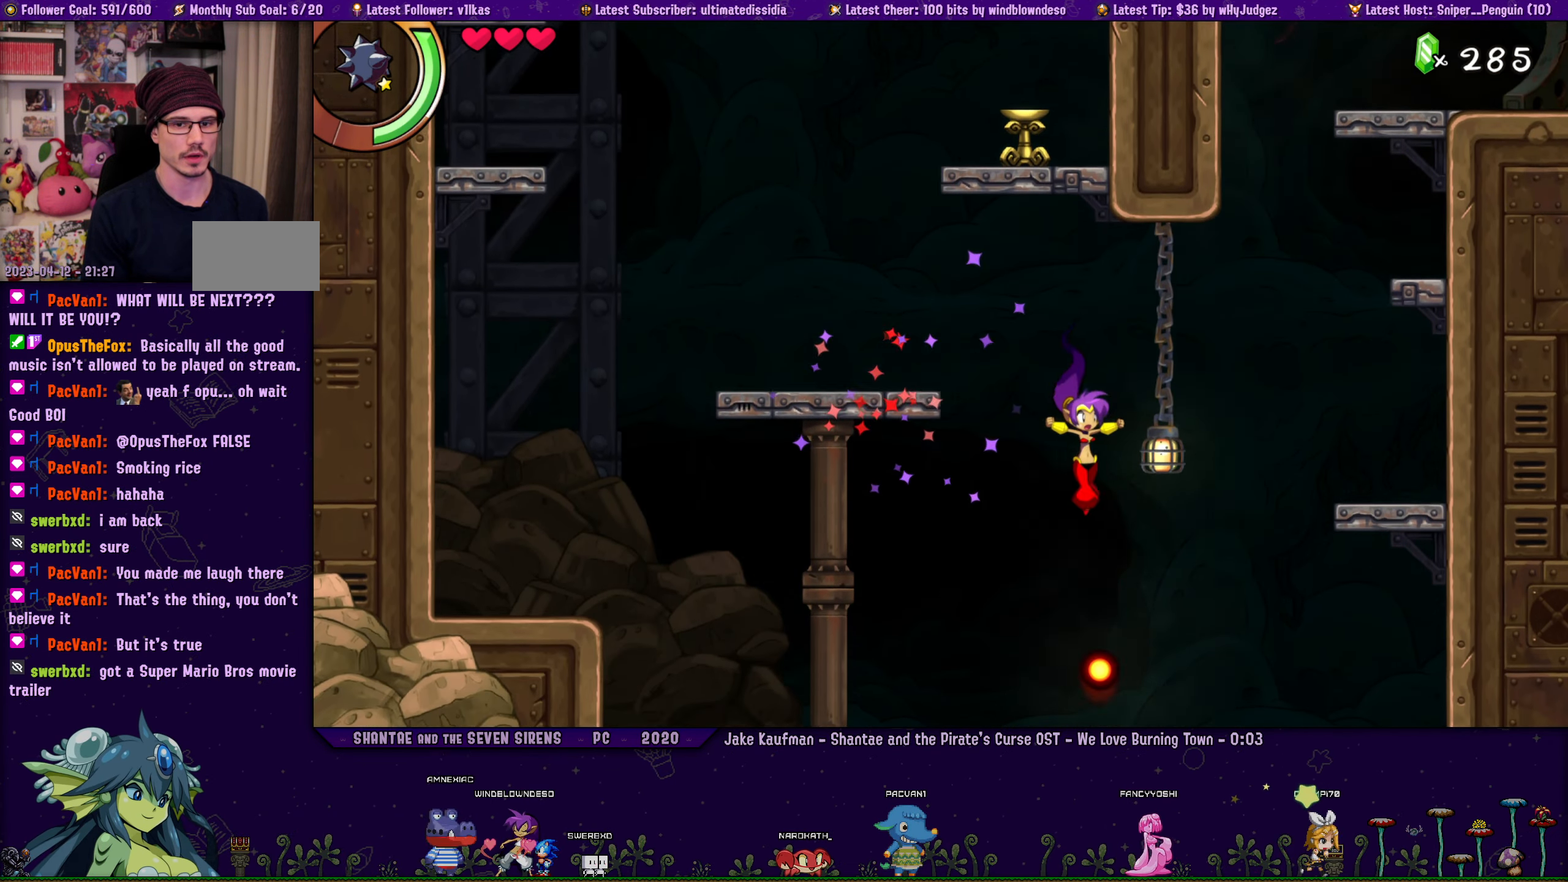
{"buttons": ["CROSS", "DPAD_UP", "DPAD_RIGHT"], "left_stick": "center", "right_stick": "center", "events": [[17, "R1", "down"], [300, "CROSS", "up"], [334, "R1", "up"], [367, "CROSS", "down"]]}
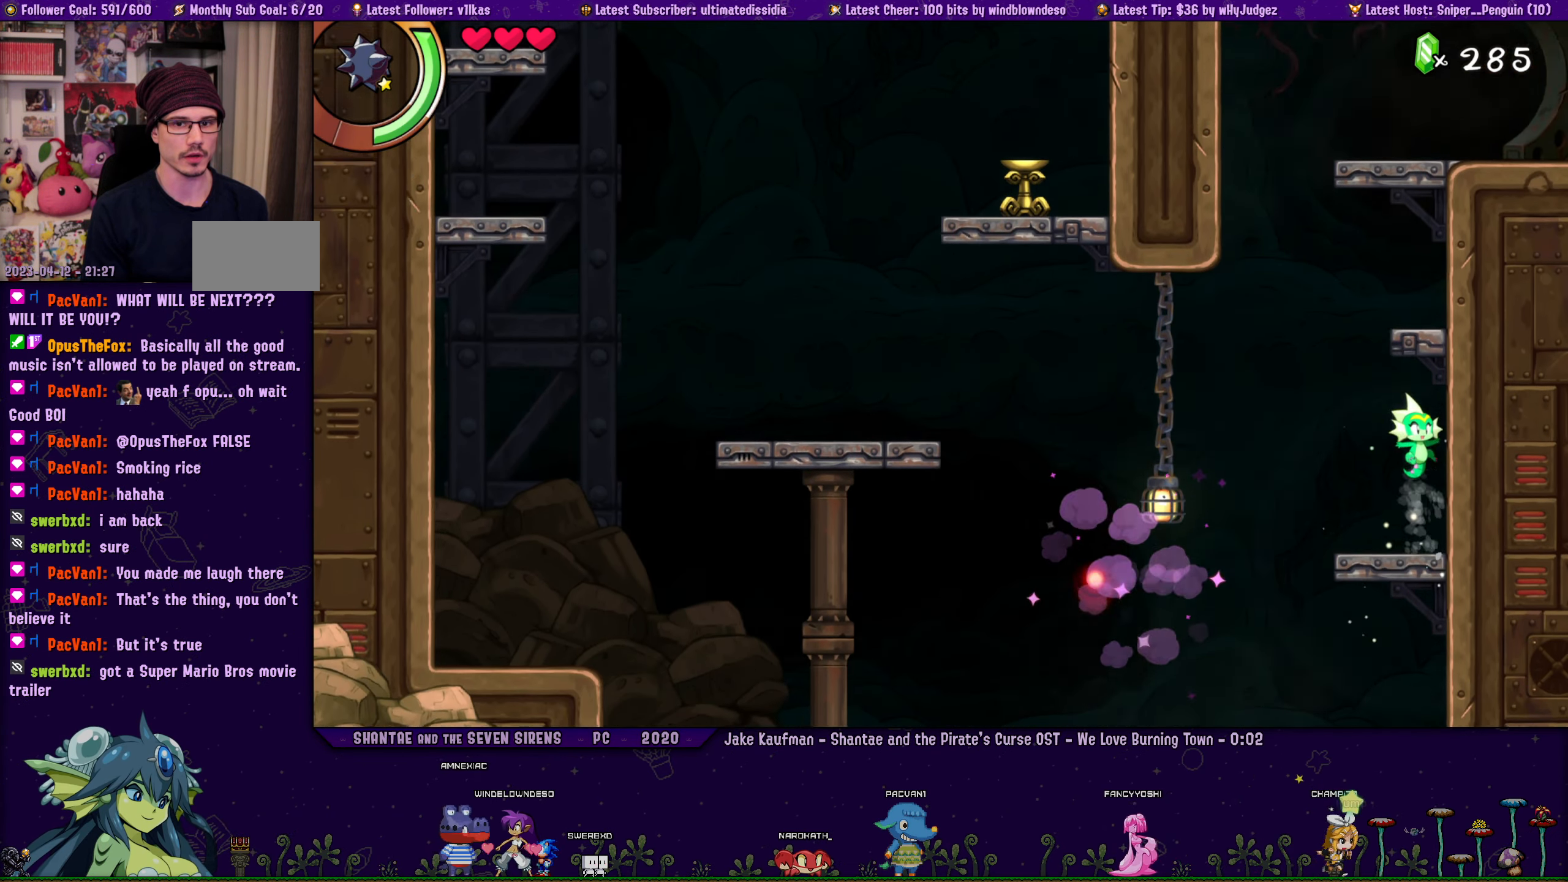
{"buttons": ["CROSS", "DPAD_RIGHT"], "left_stick": "center", "right_stick": "center", "events": [[150, "CROSS", "up"], [217, "CROSS", "down"], [484, "DPAD_UP", "up"]]}
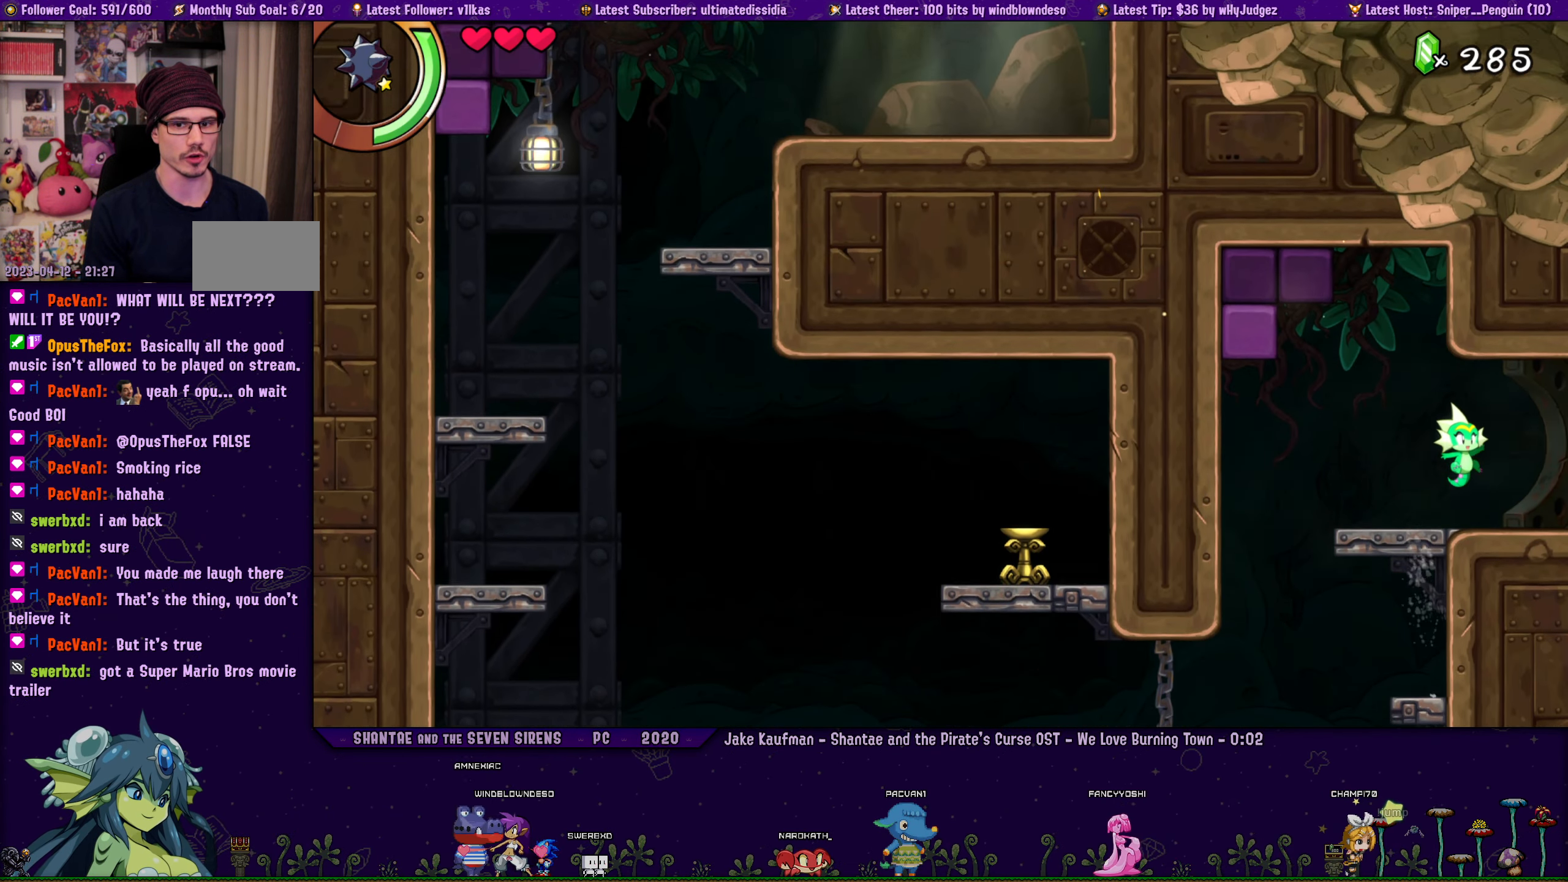
{"buttons": ["DPAD_RIGHT"], "left_stick": "center", "right_stick": "center", "events": [[100, "CROSS", "up"]]}